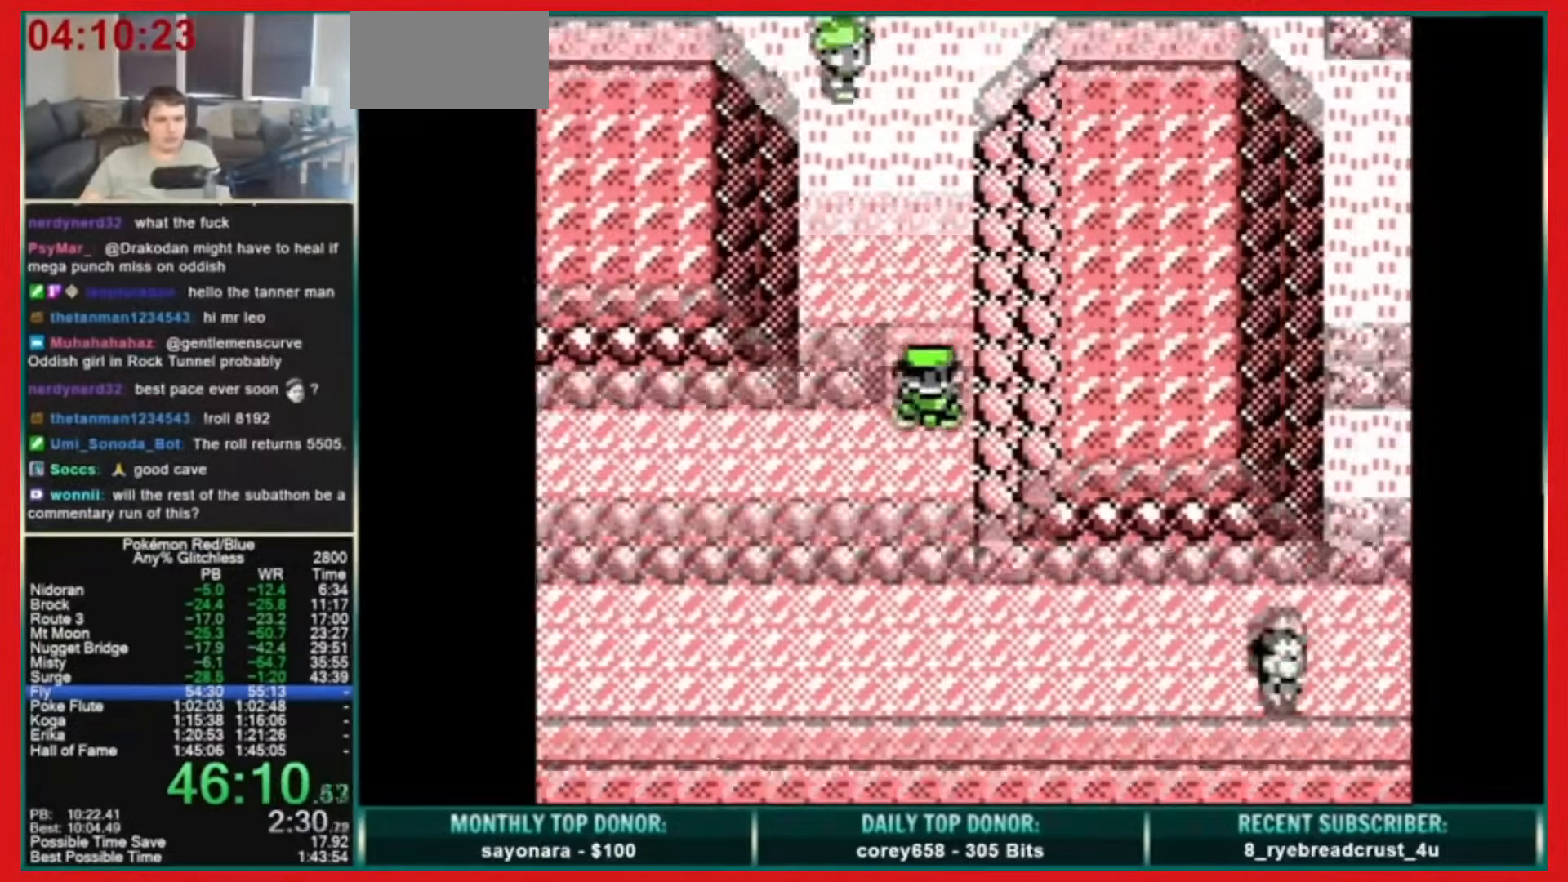
Gameplay with a controller (Nintendo layout); each line is a JSON object with the inputs held at the frame after it. "events" lists button and stick changes between this image and that frame as [ms after this image, input, new state], when the widget could be followed in between. Not read: L3 R3.
{"buttons": [], "events": [[120, "DPAD_LEFT", "down"], [120, "DPAD_UP", "up"], [160, "DPAD_LEFT", "up"]]}
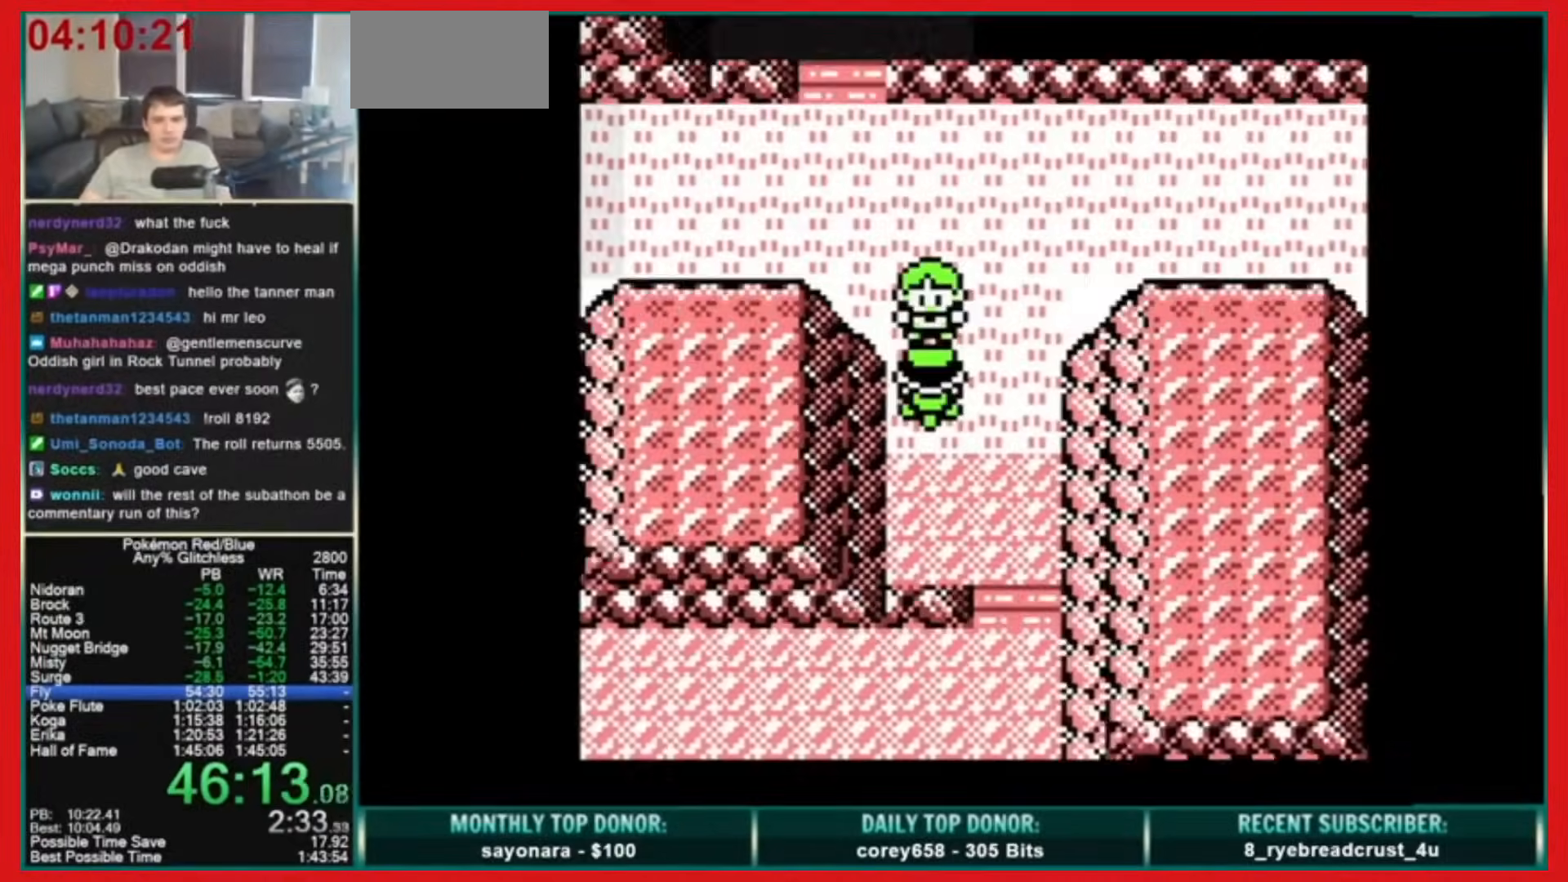
{"buttons": [], "events": []}
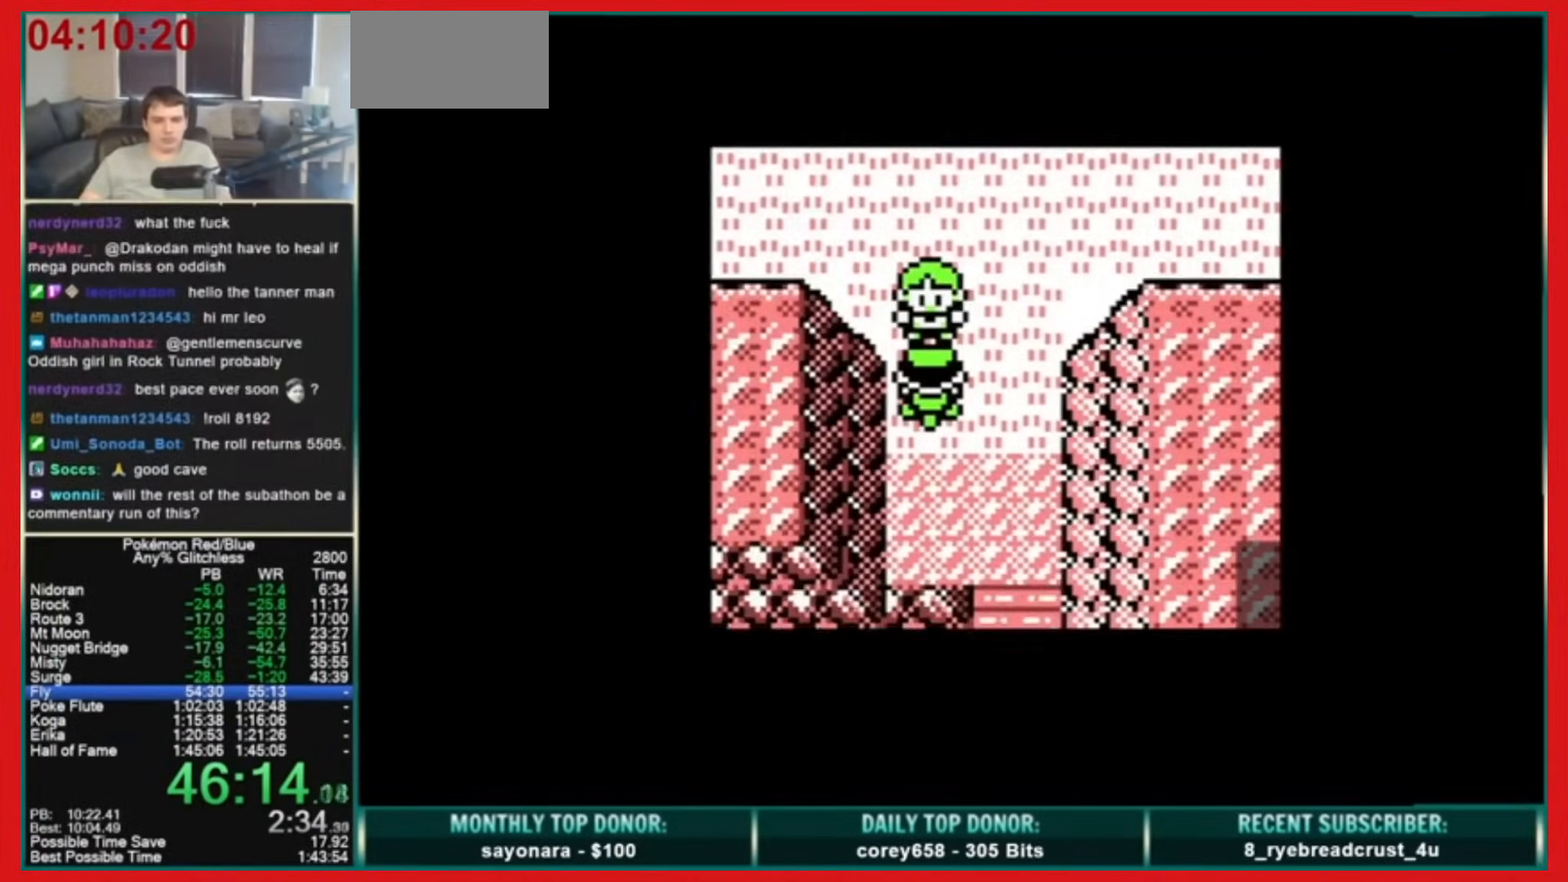
{"buttons": [], "events": []}
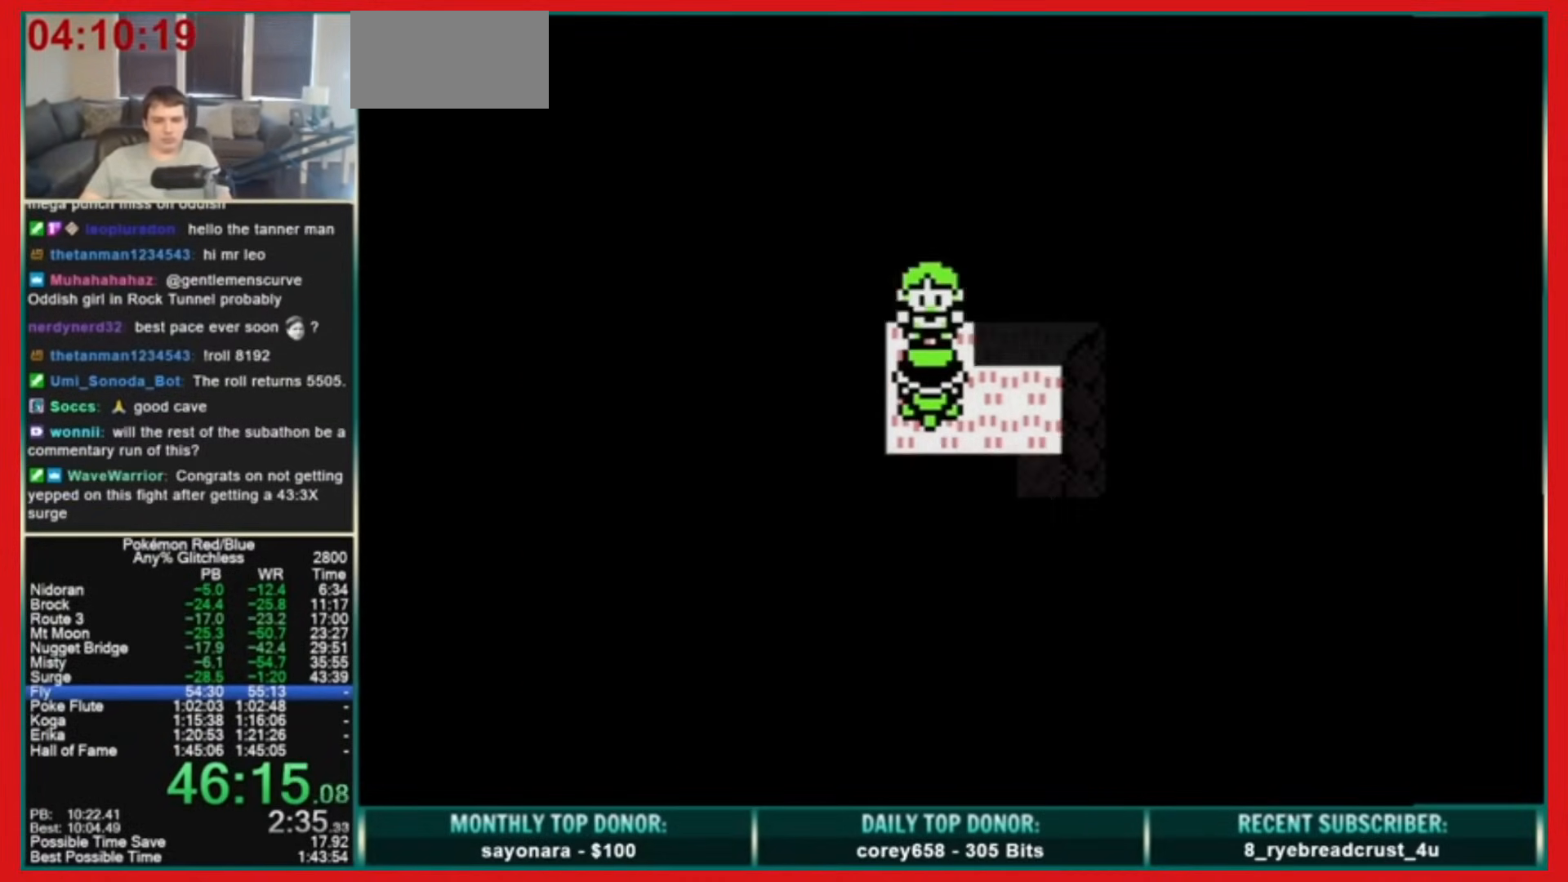
{"buttons": ["A", "B"], "events": [[280, "B", "down"], [480, "A", "down"]]}
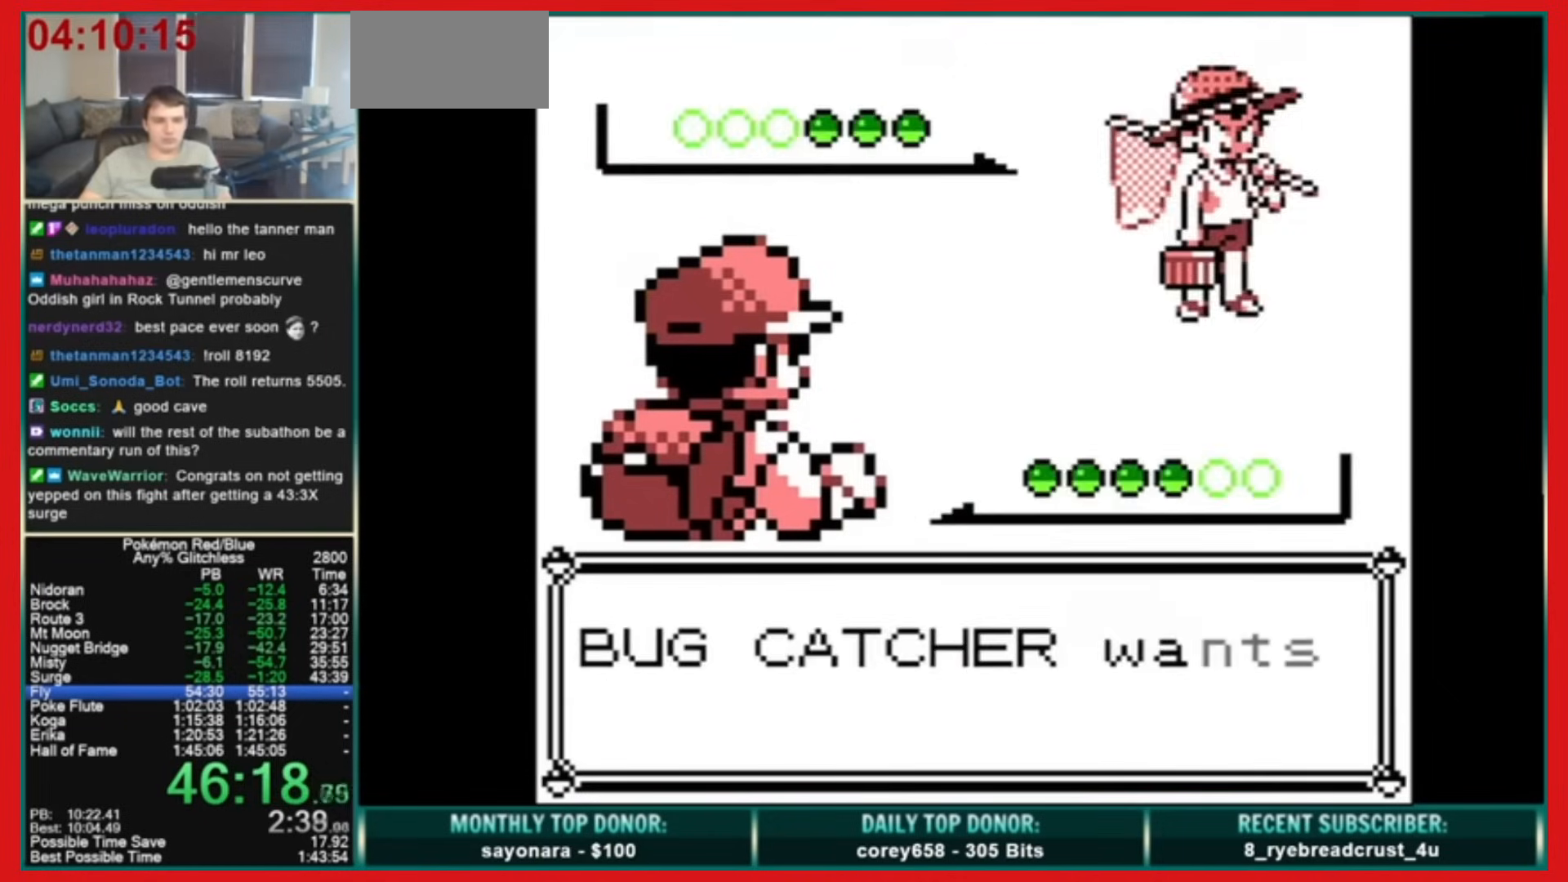
{"buttons": [], "events": [[160, "B", "up"], [200, "A", "up"]]}
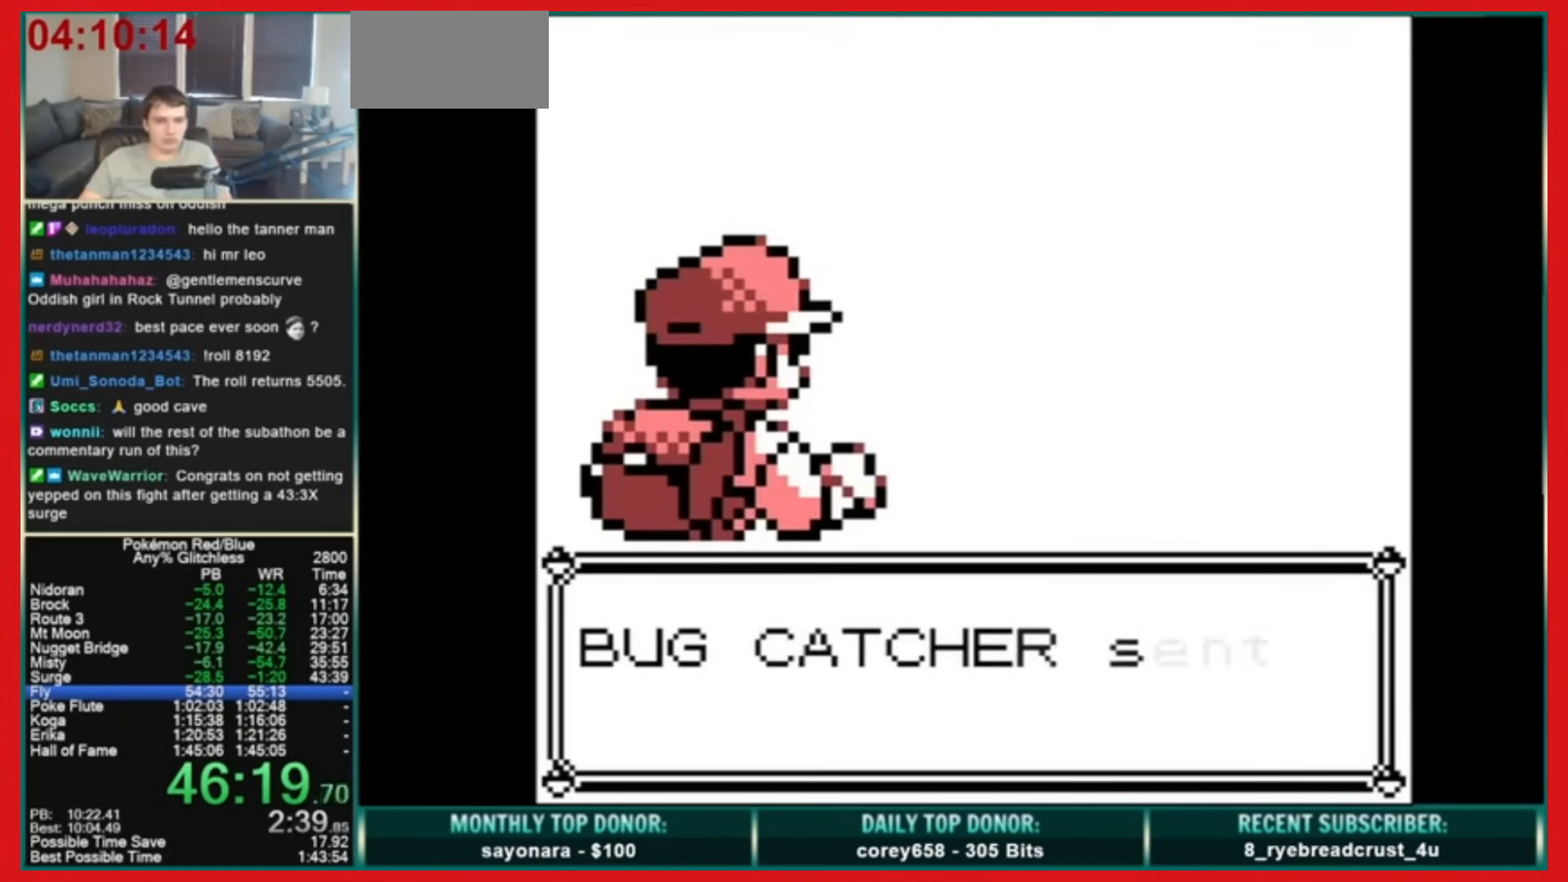
{"buttons": [], "events": []}
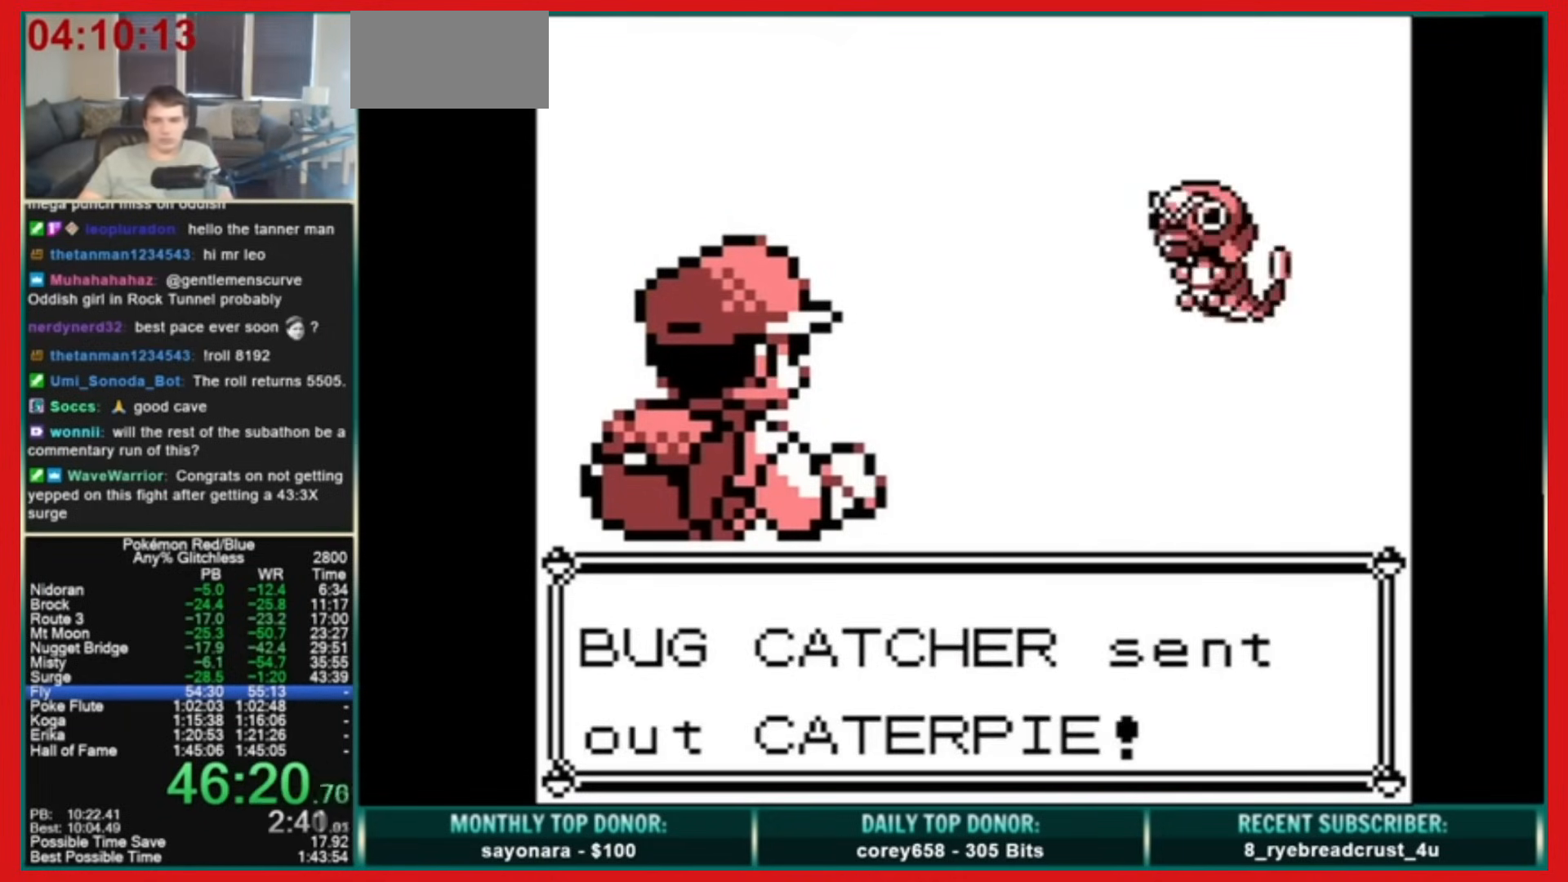
{"buttons": [], "events": []}
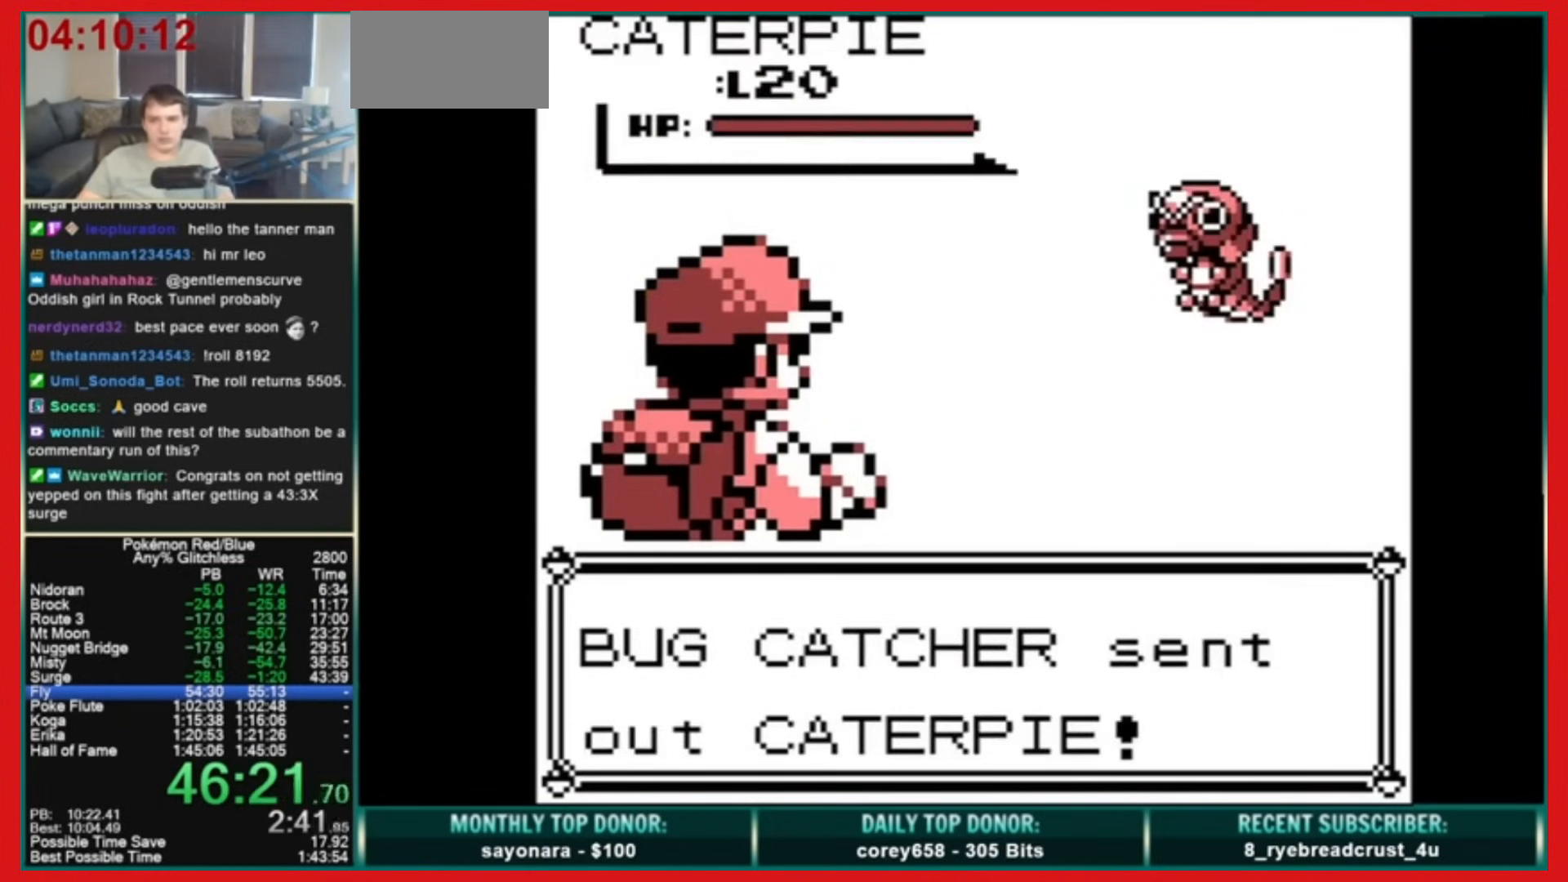
{"buttons": ["A"], "events": [[520, "A", "down"]]}
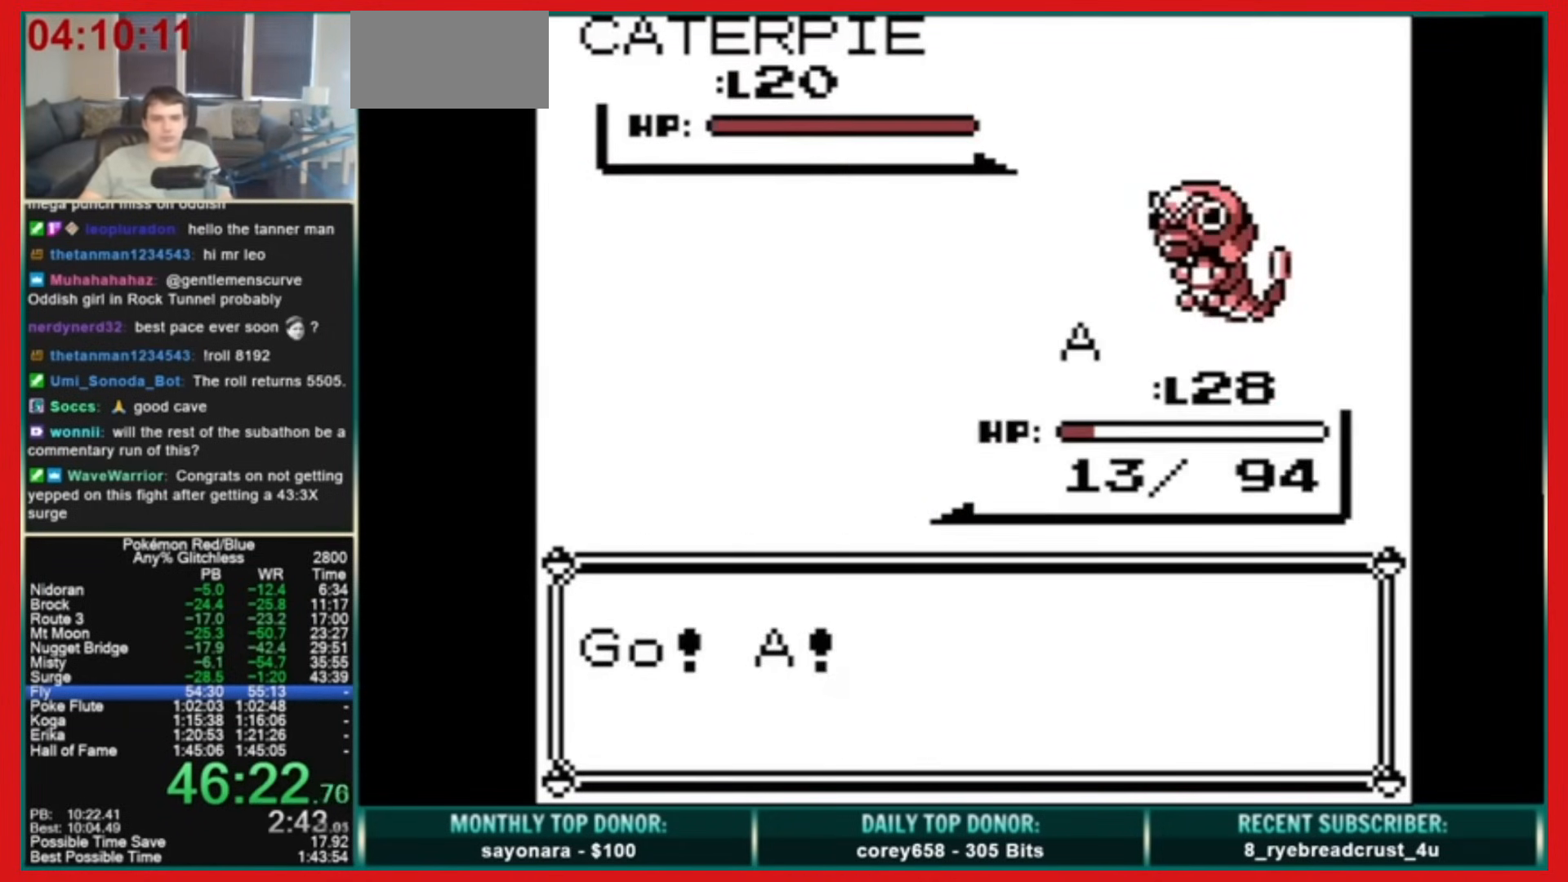
{"buttons": ["A"], "events": []}
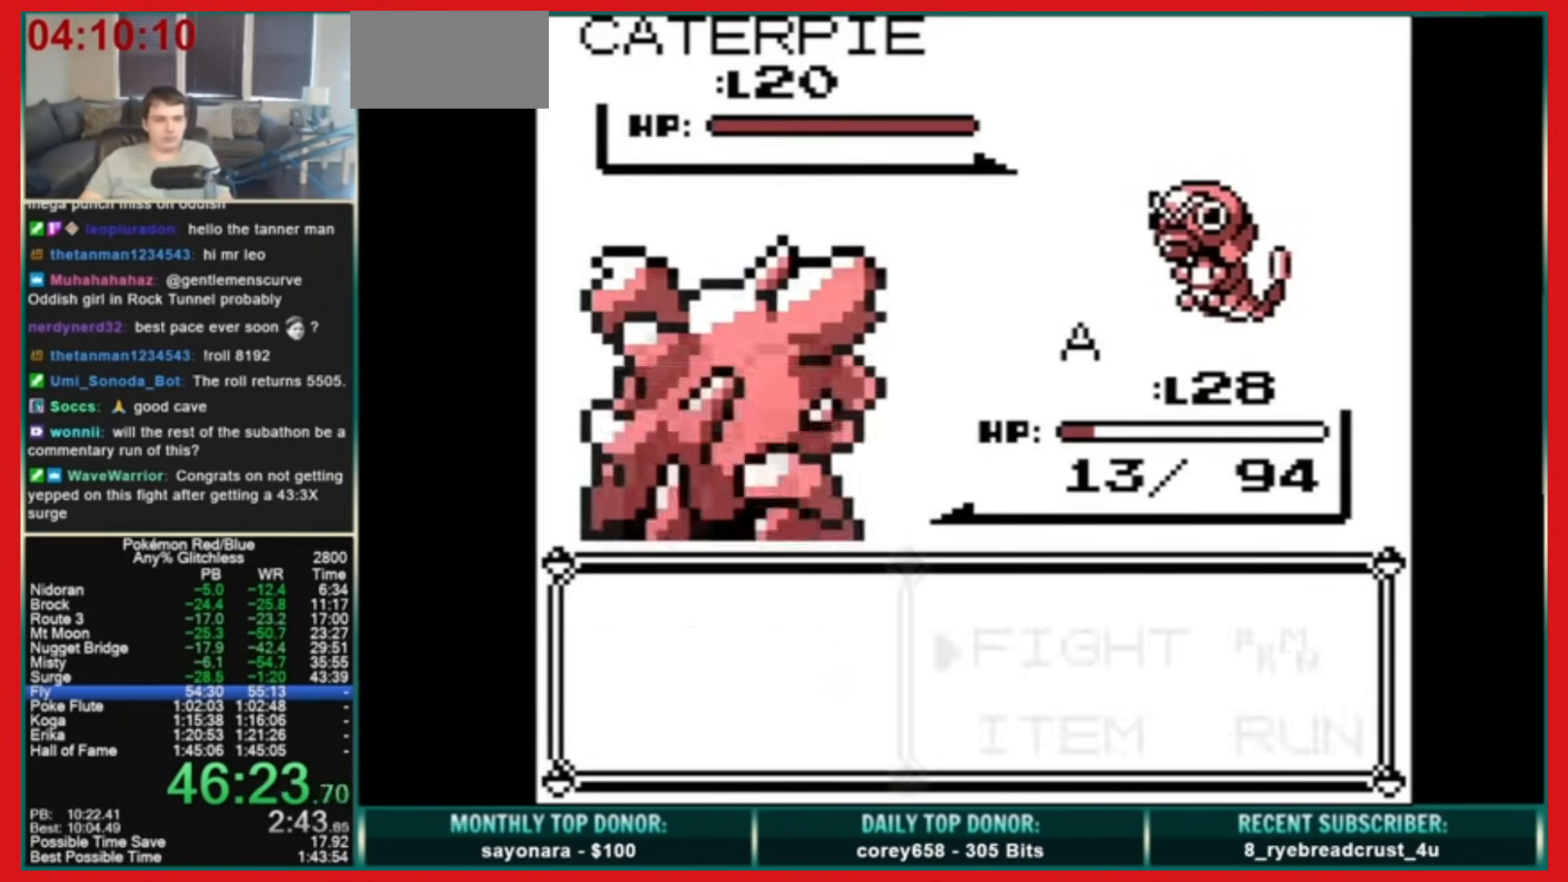
{"buttons": [], "events": [[40, "DPAD_UP", "down"], [320, "A", "up"], [320, "DPAD_UP", "up"]]}
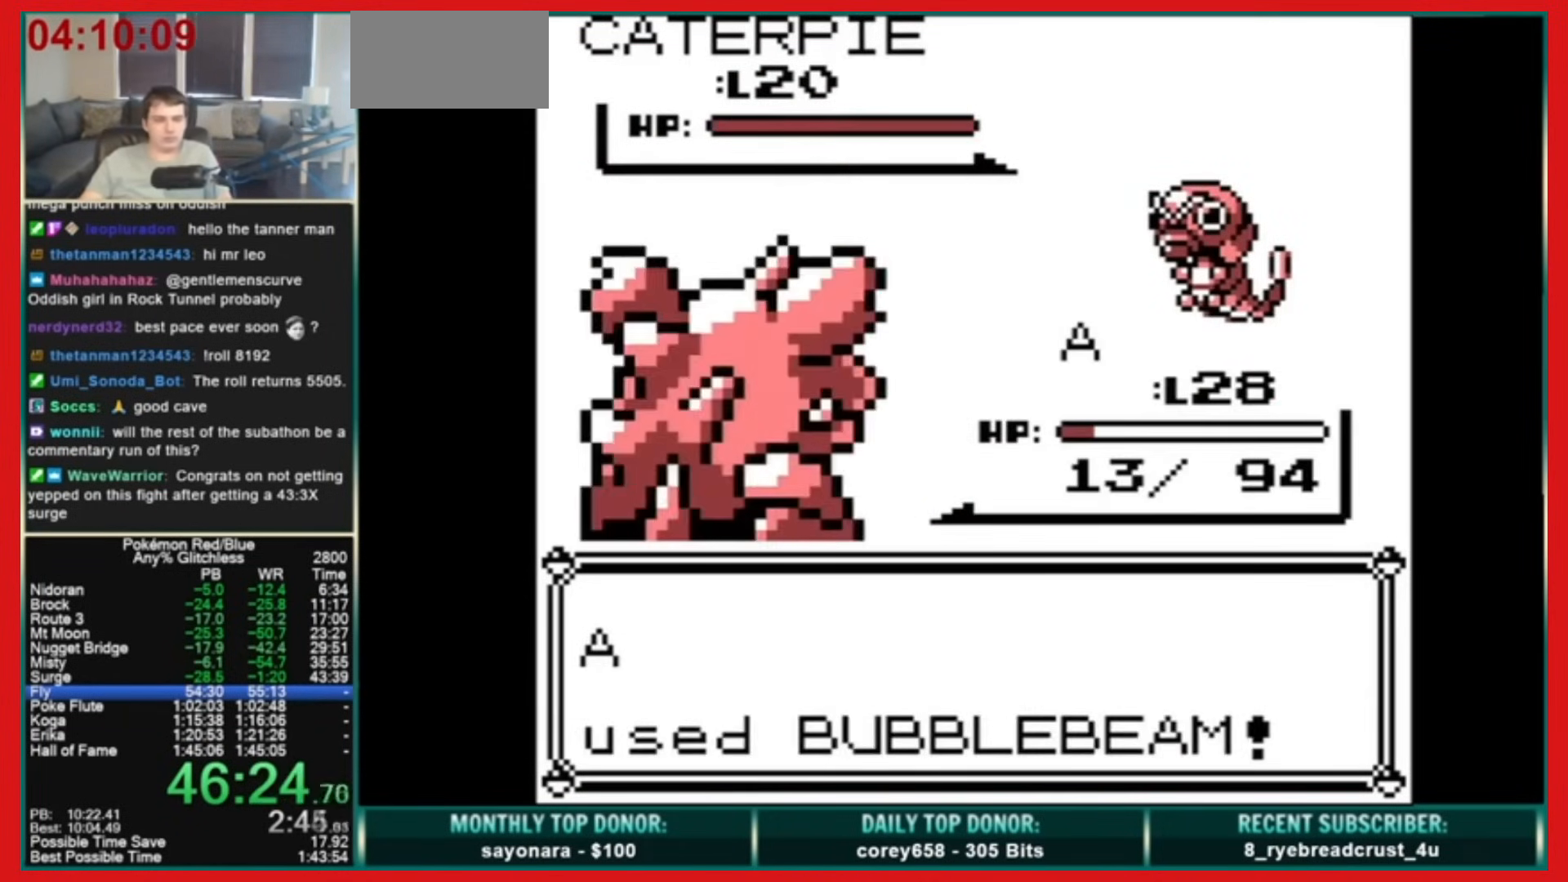
{"buttons": [], "events": []}
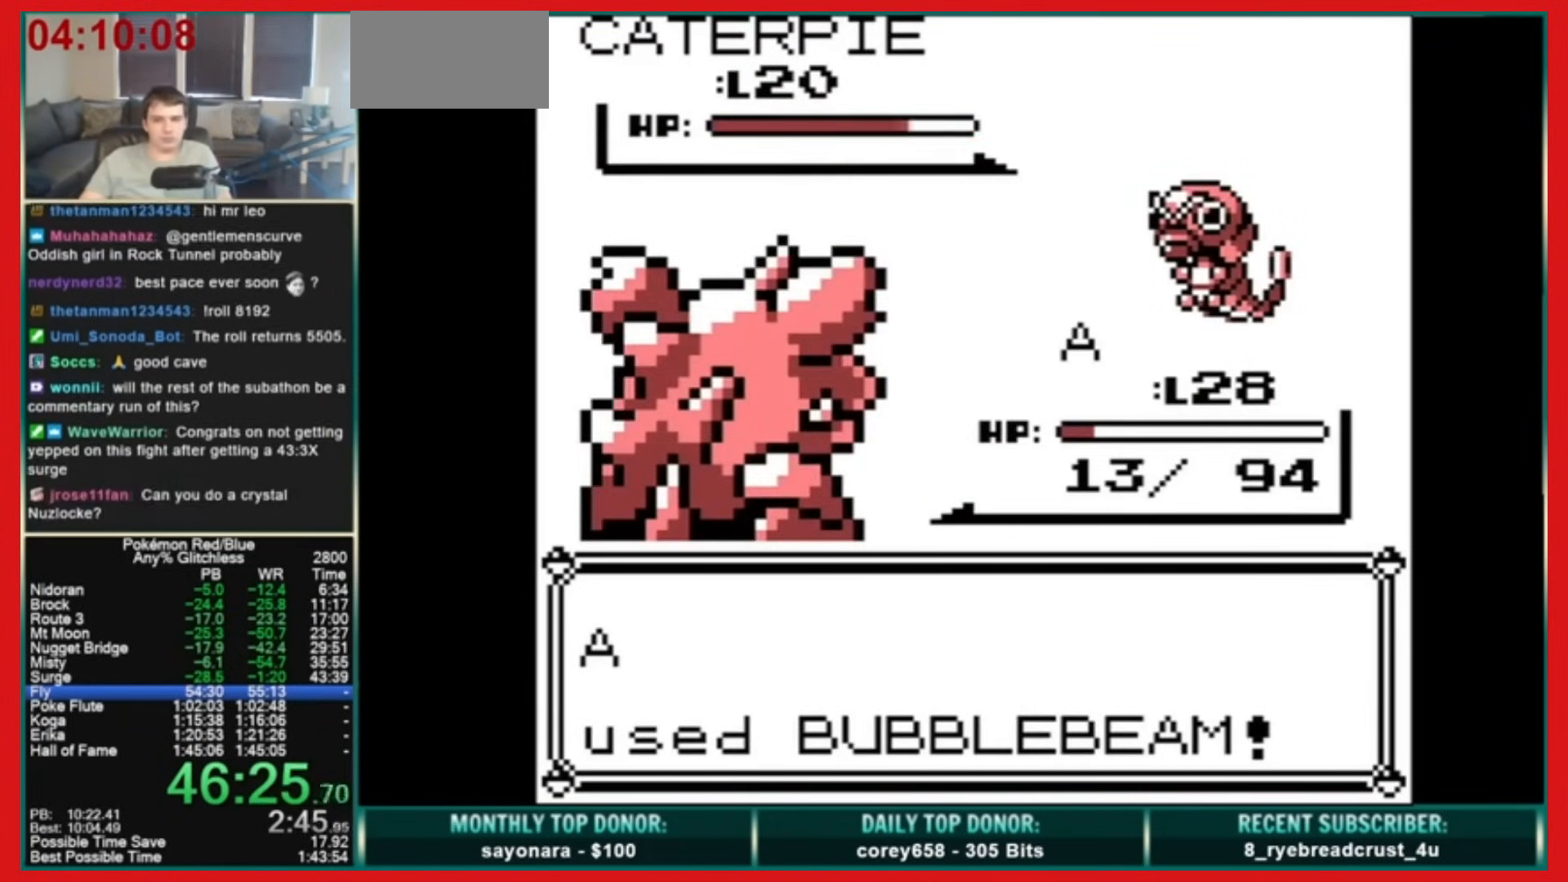
{"buttons": [], "events": []}
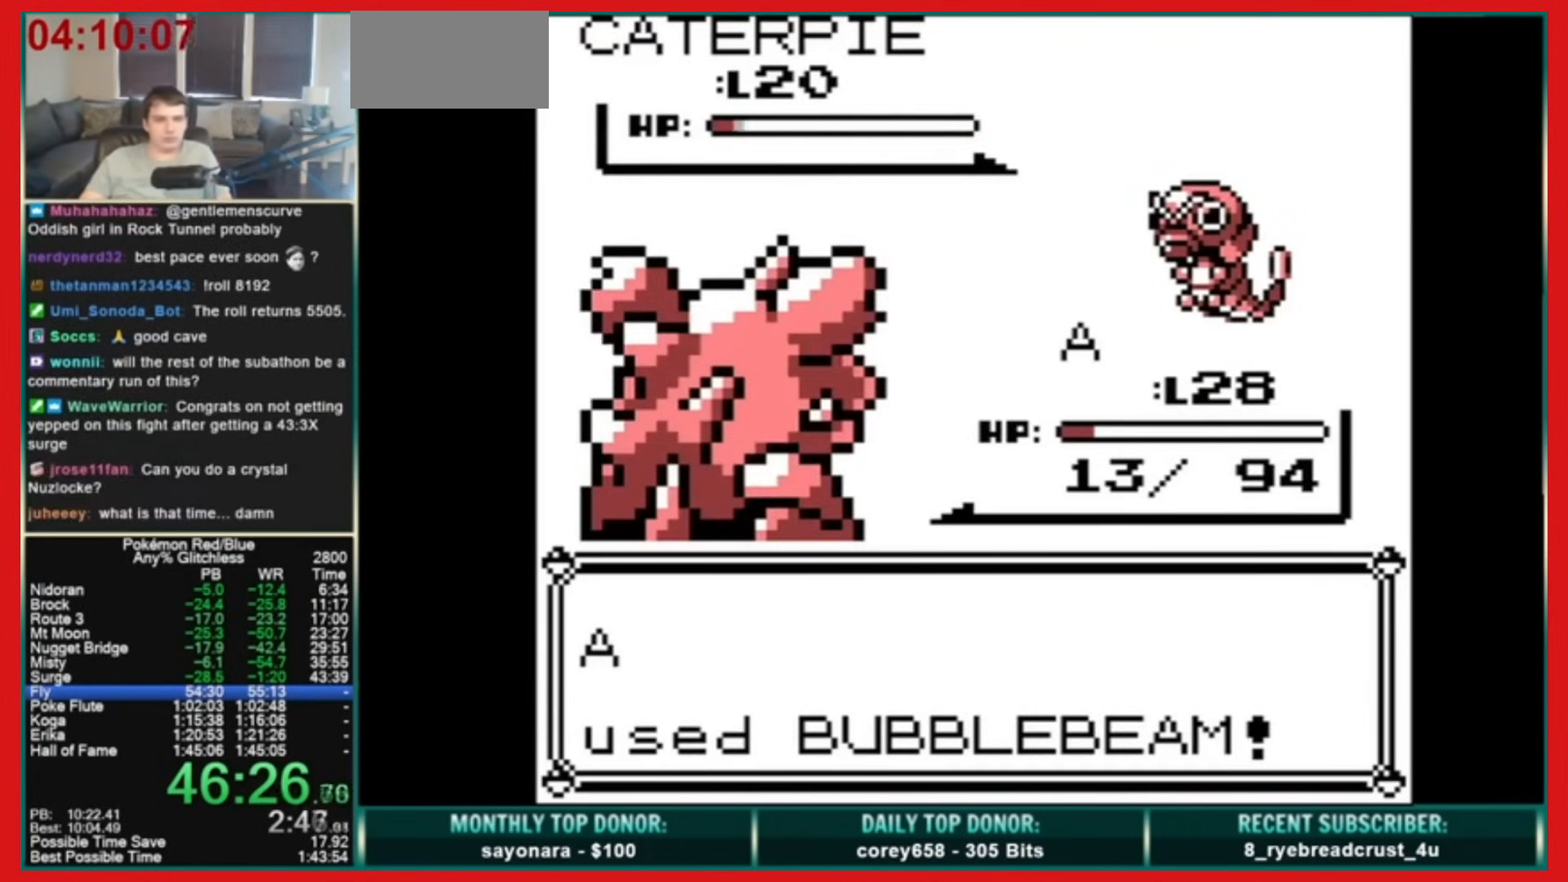
{"buttons": ["DPAD_DOWN"], "events": [[80, "B", "down"], [240, "B", "up"], [240, "DPAD_DOWN", "down"]]}
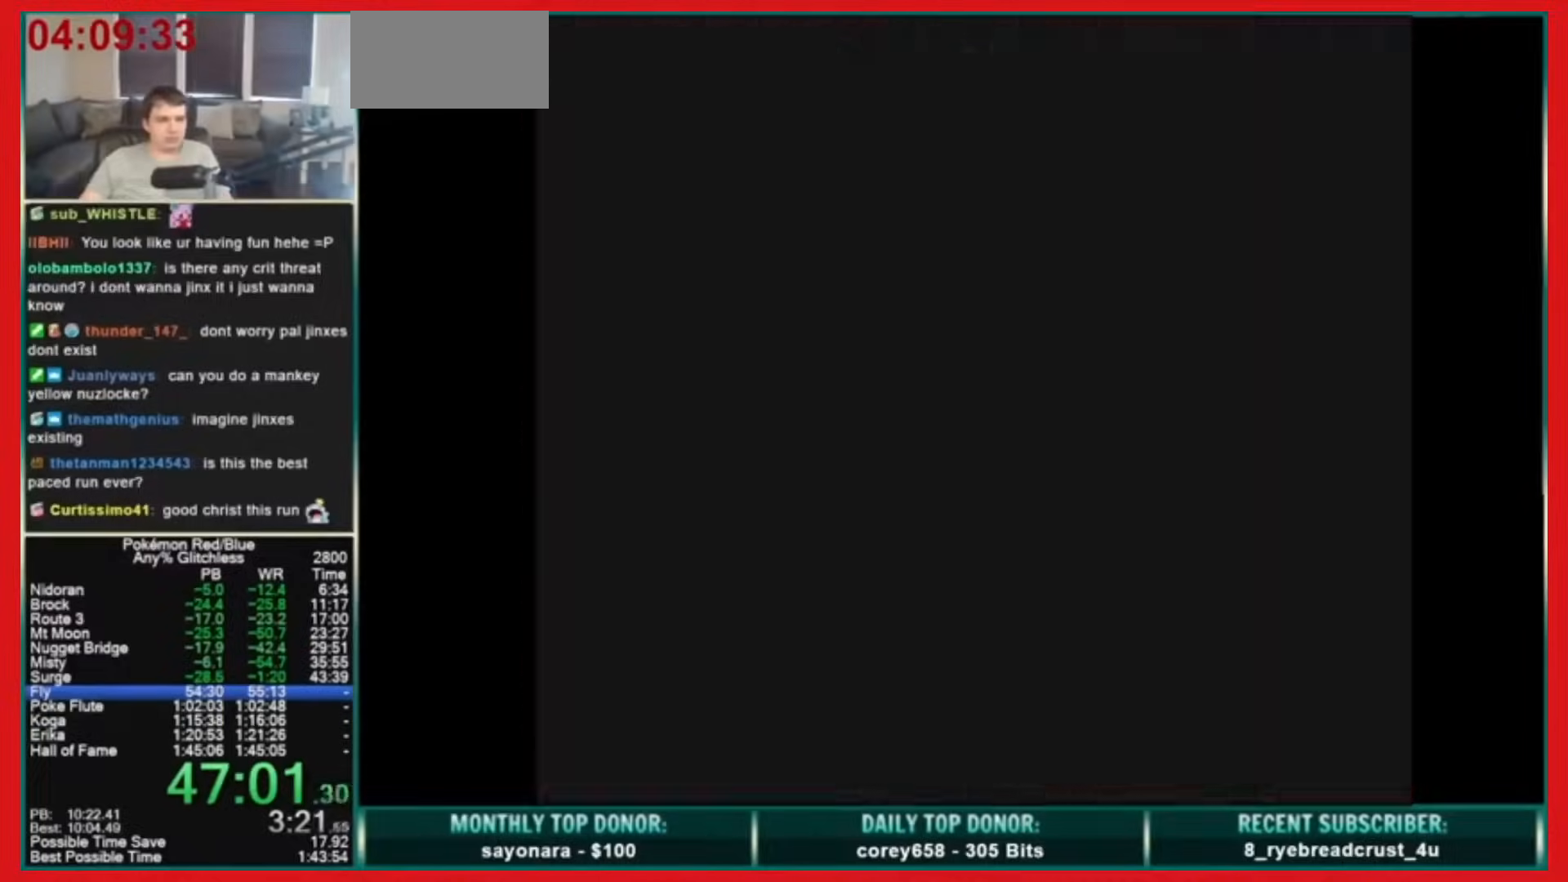
{"buttons": [], "events": [[360, "START", "down"], [440, "DPAD_DOWN", "up"], [520, "START", "up"]]}
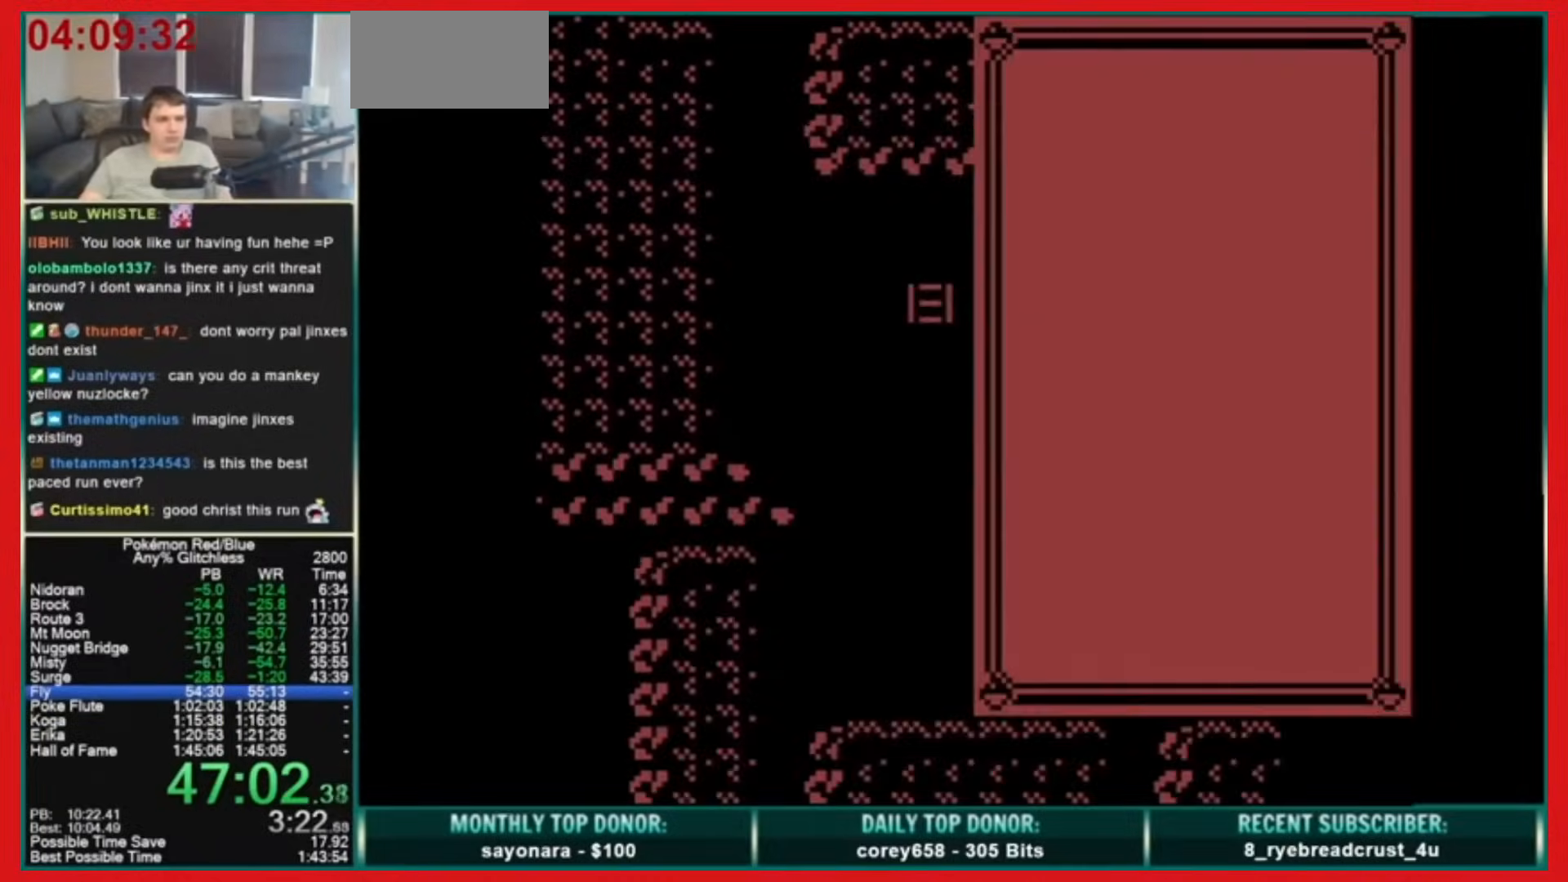
{"buttons": [], "events": [[120, "DPAD_DOWN", "down"], [240, "DPAD_DOWN", "up"], [360, "A", "down"], [440, "A", "up"]]}
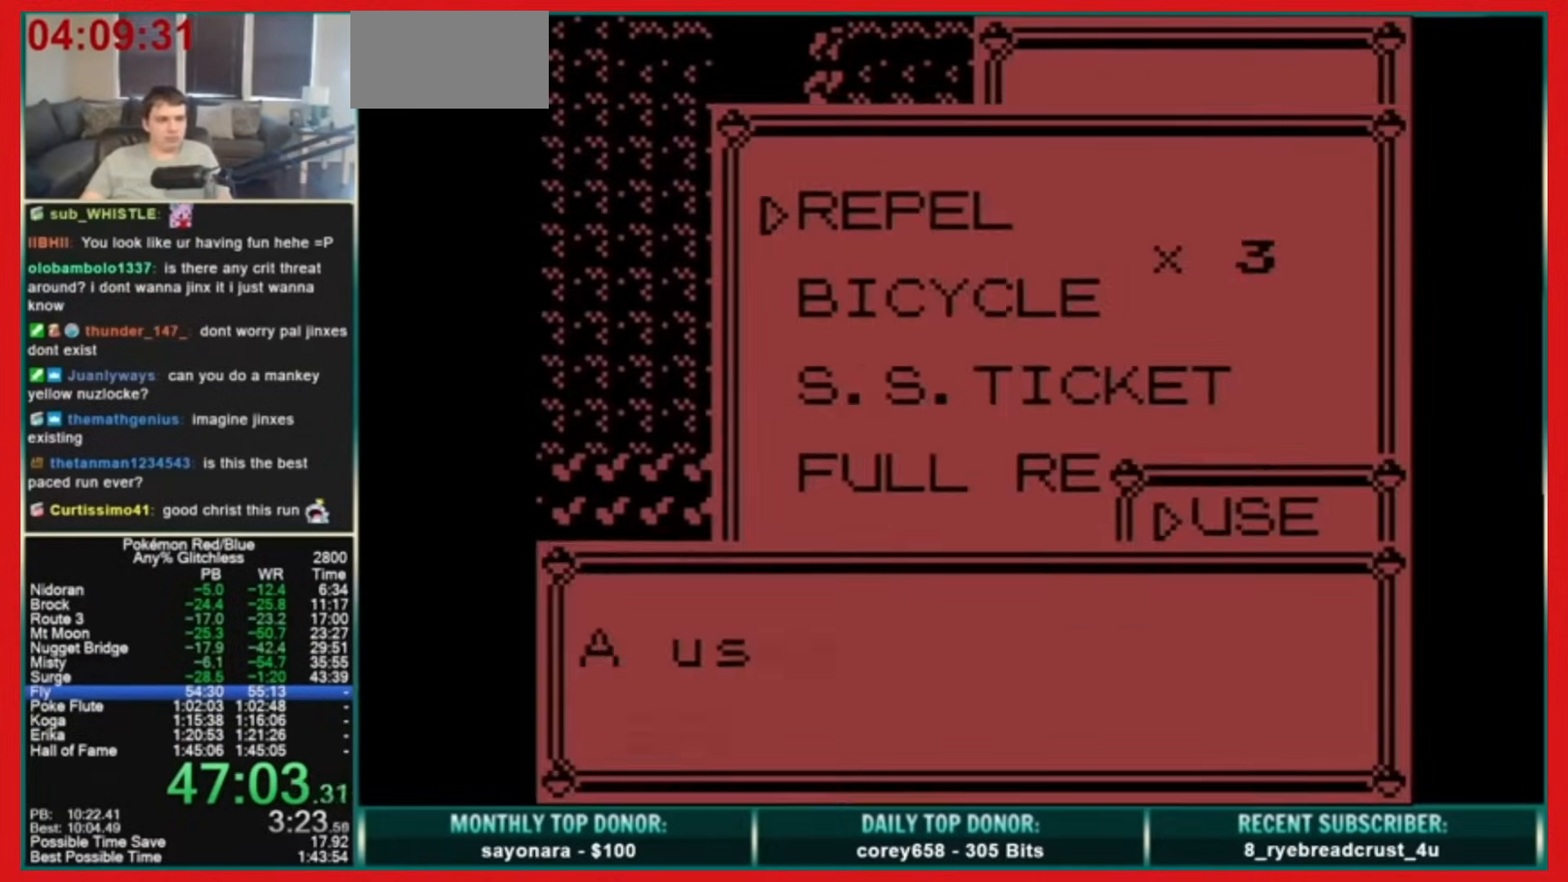
{"buttons": ["DPAD_RIGHT"], "events": [[80, "B", "down"], [160, "DPAD_RIGHT", "down"], [280, "START", "down"], [360, "START", "up"], [440, "B", "up"]]}
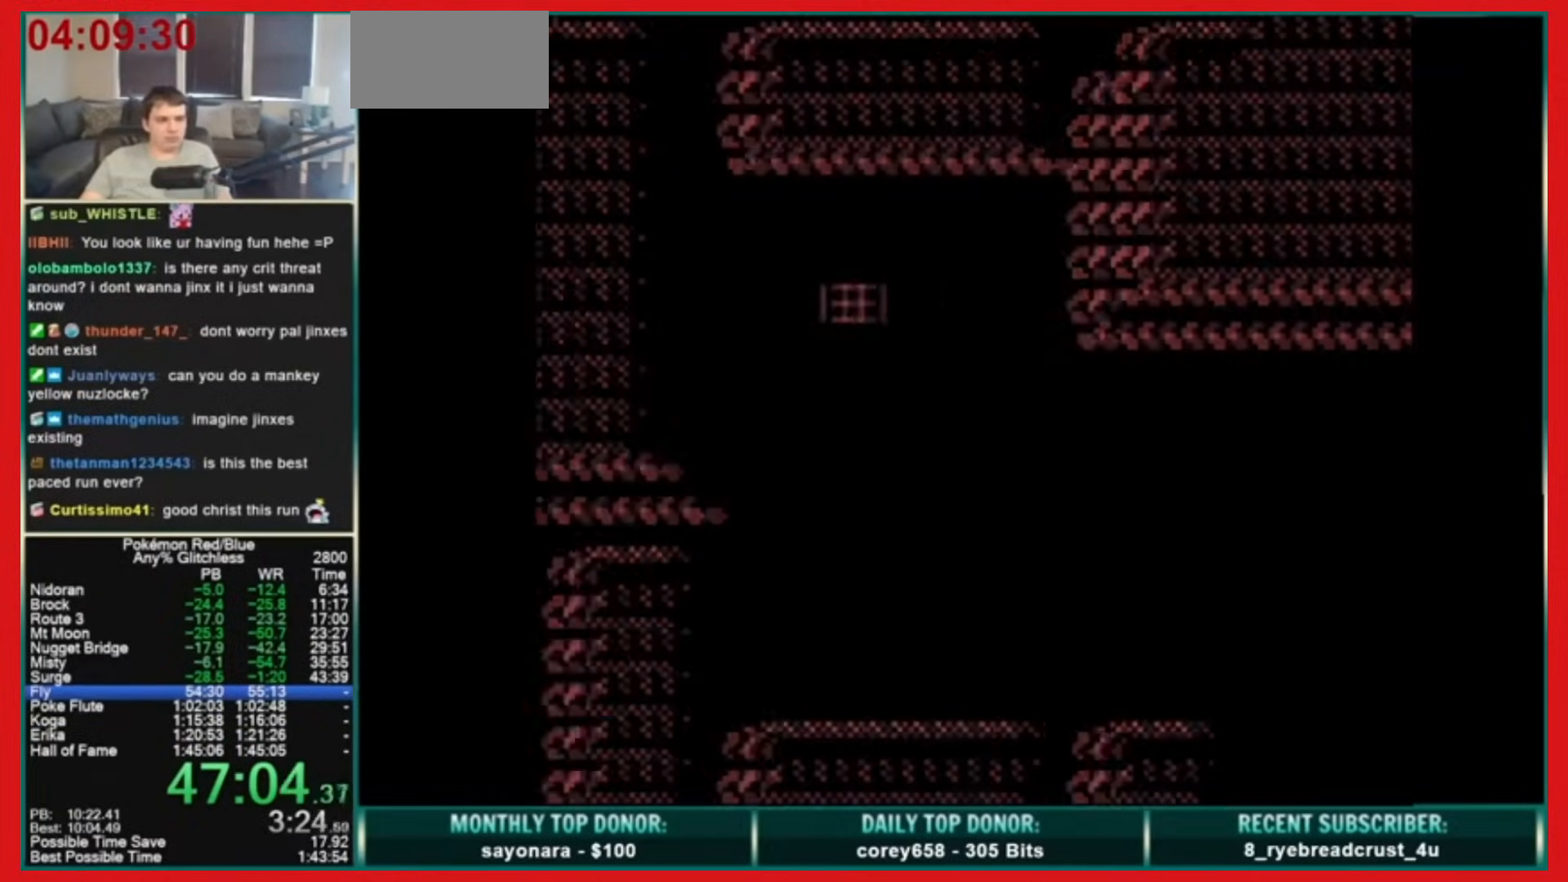
{"buttons": ["DPAD_RIGHT"], "events": []}
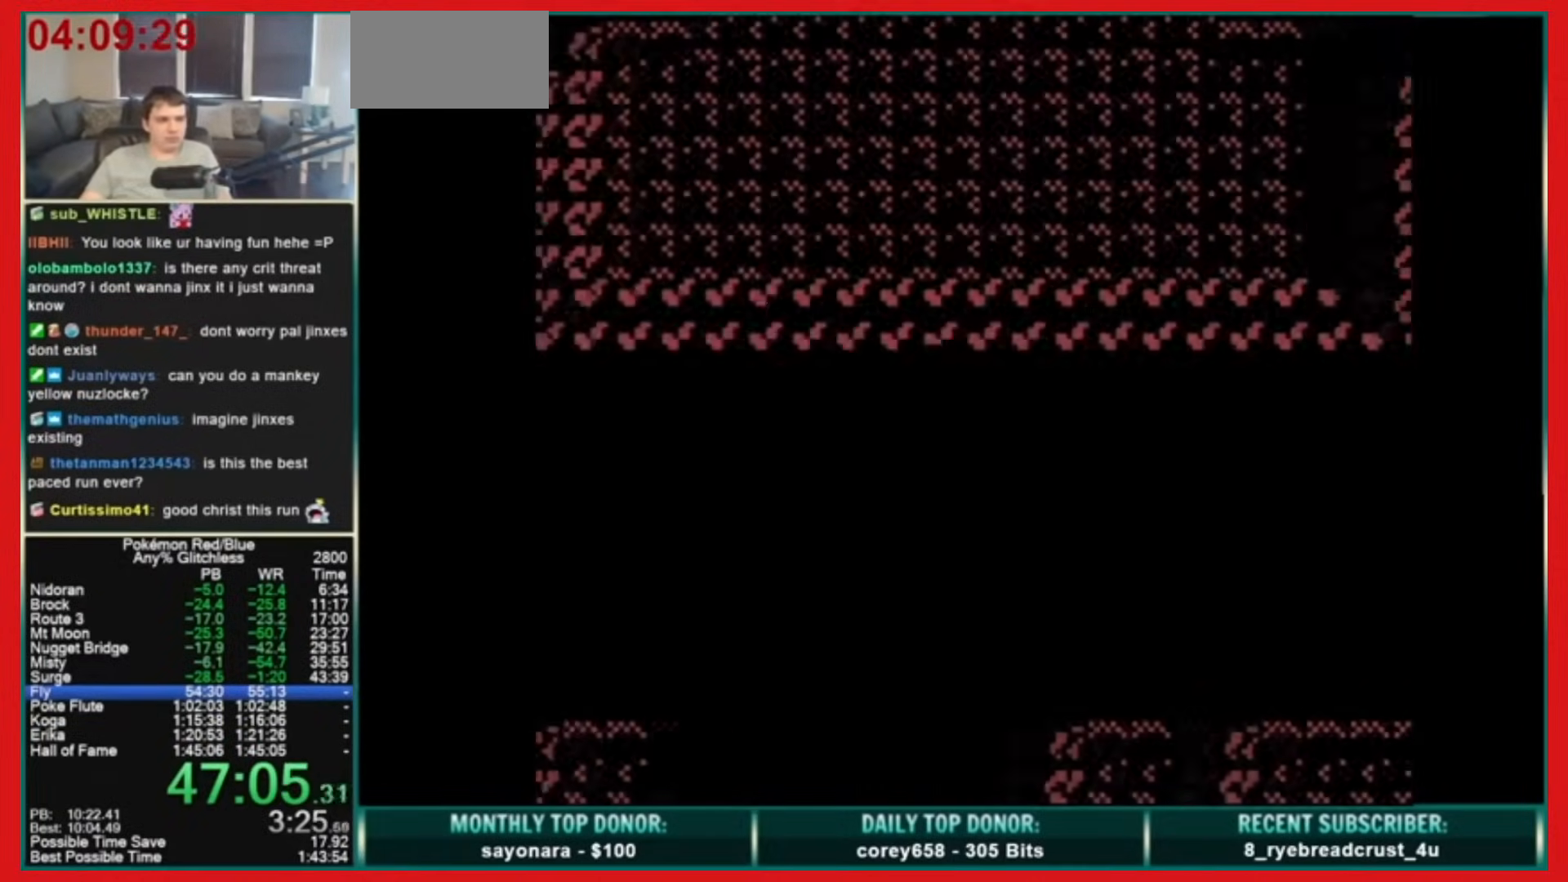
{"buttons": [], "events": [[40, "DPAD_DOWN", "down"], [40, "DPAD_RIGHT", "up"], [240, "A", "down"], [280, "DPAD_DOWN", "up"], [360, "A", "up"]]}
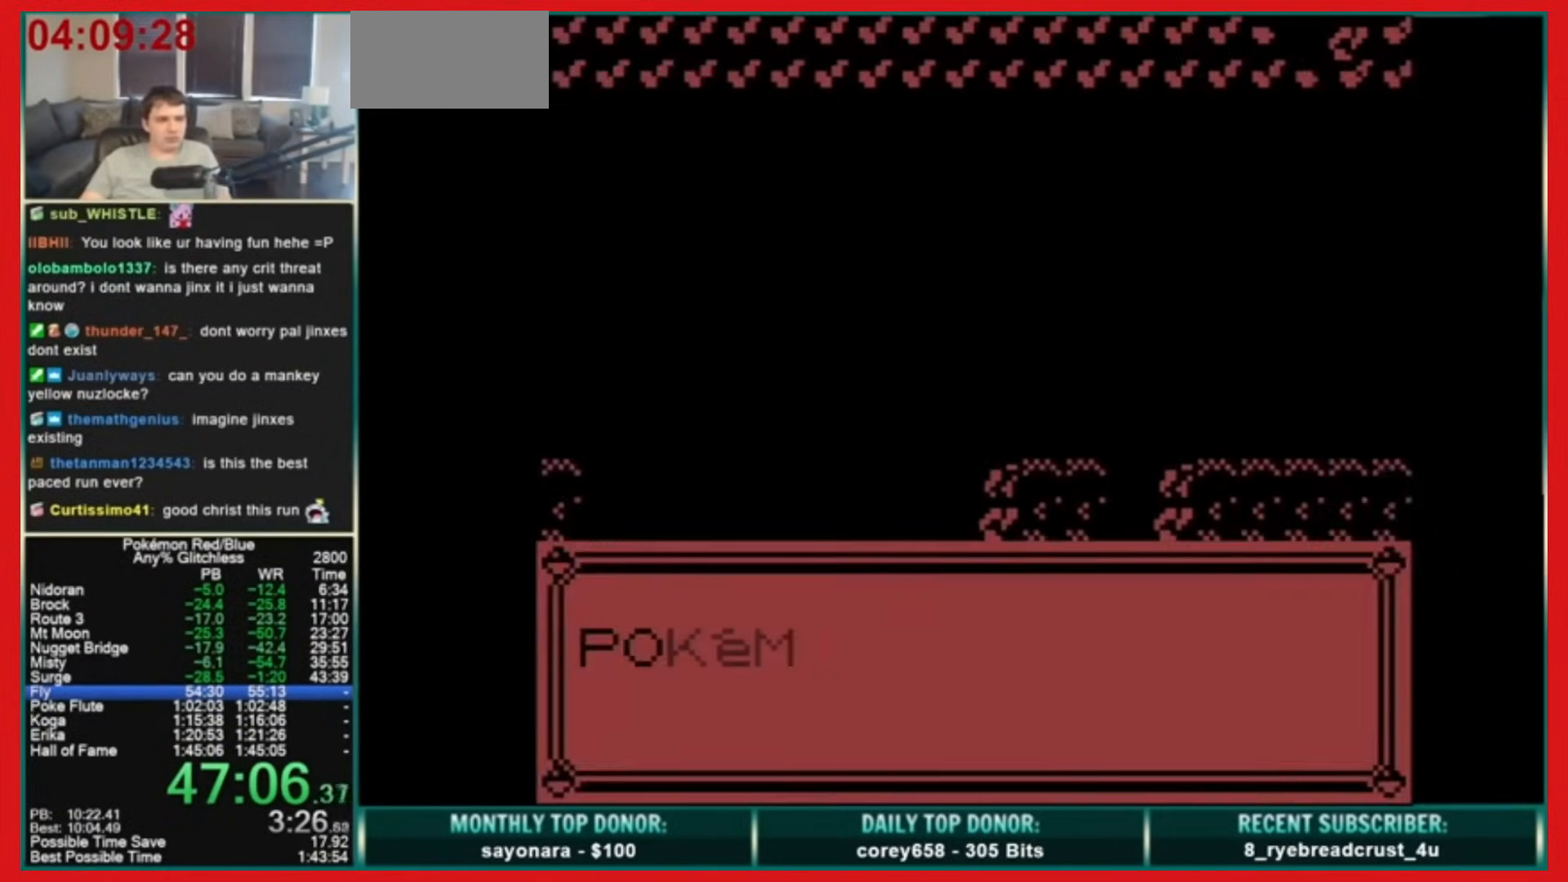
{"buttons": [], "events": [[80, "B", "down"], [320, "B", "up"]]}
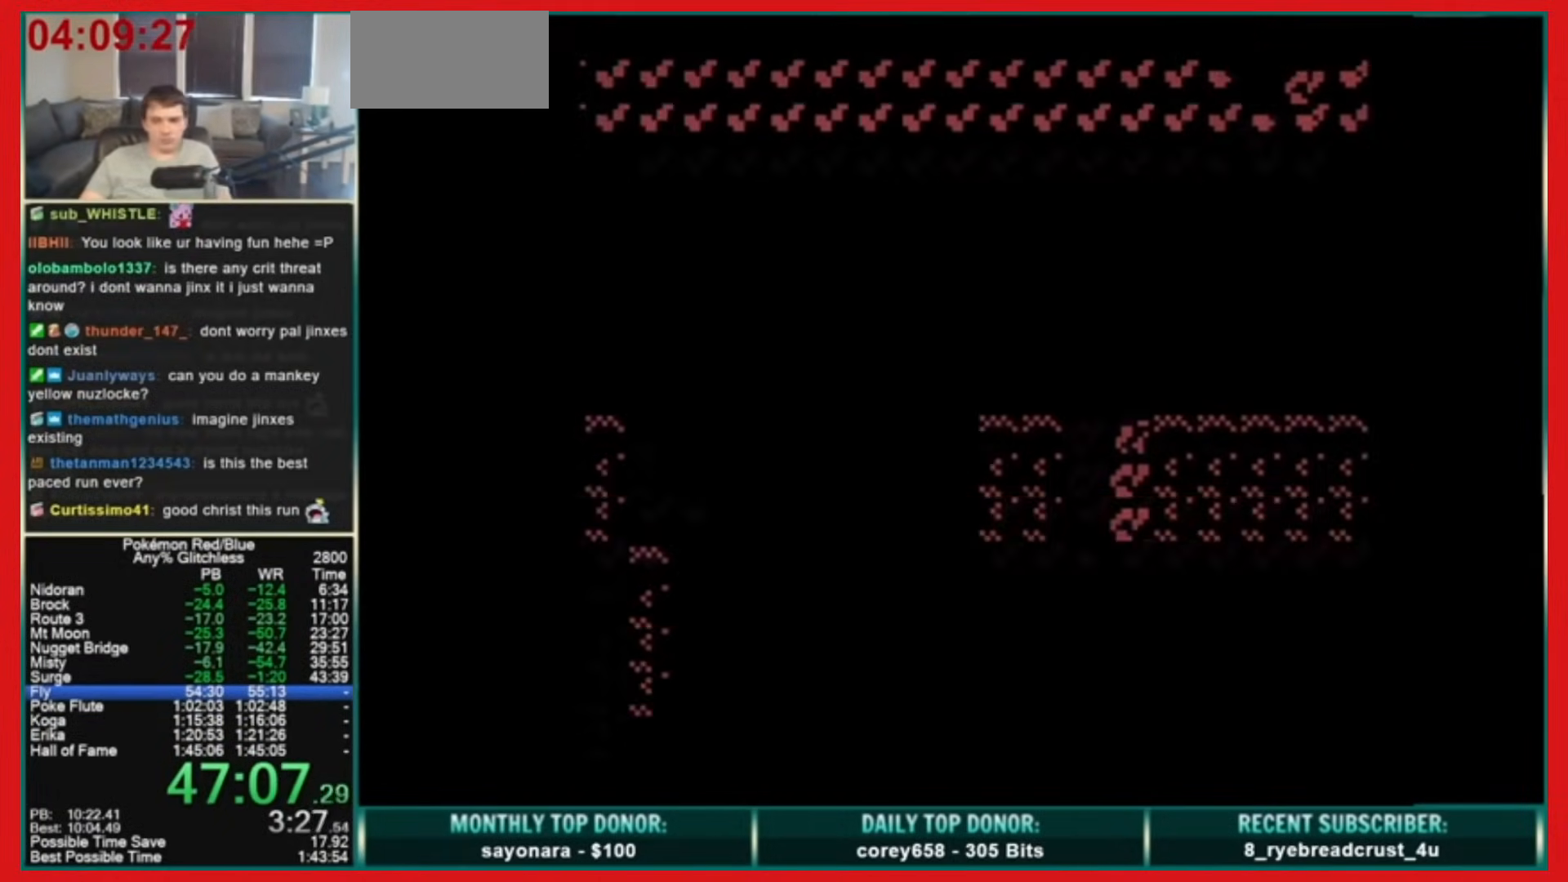
{"buttons": [], "events": []}
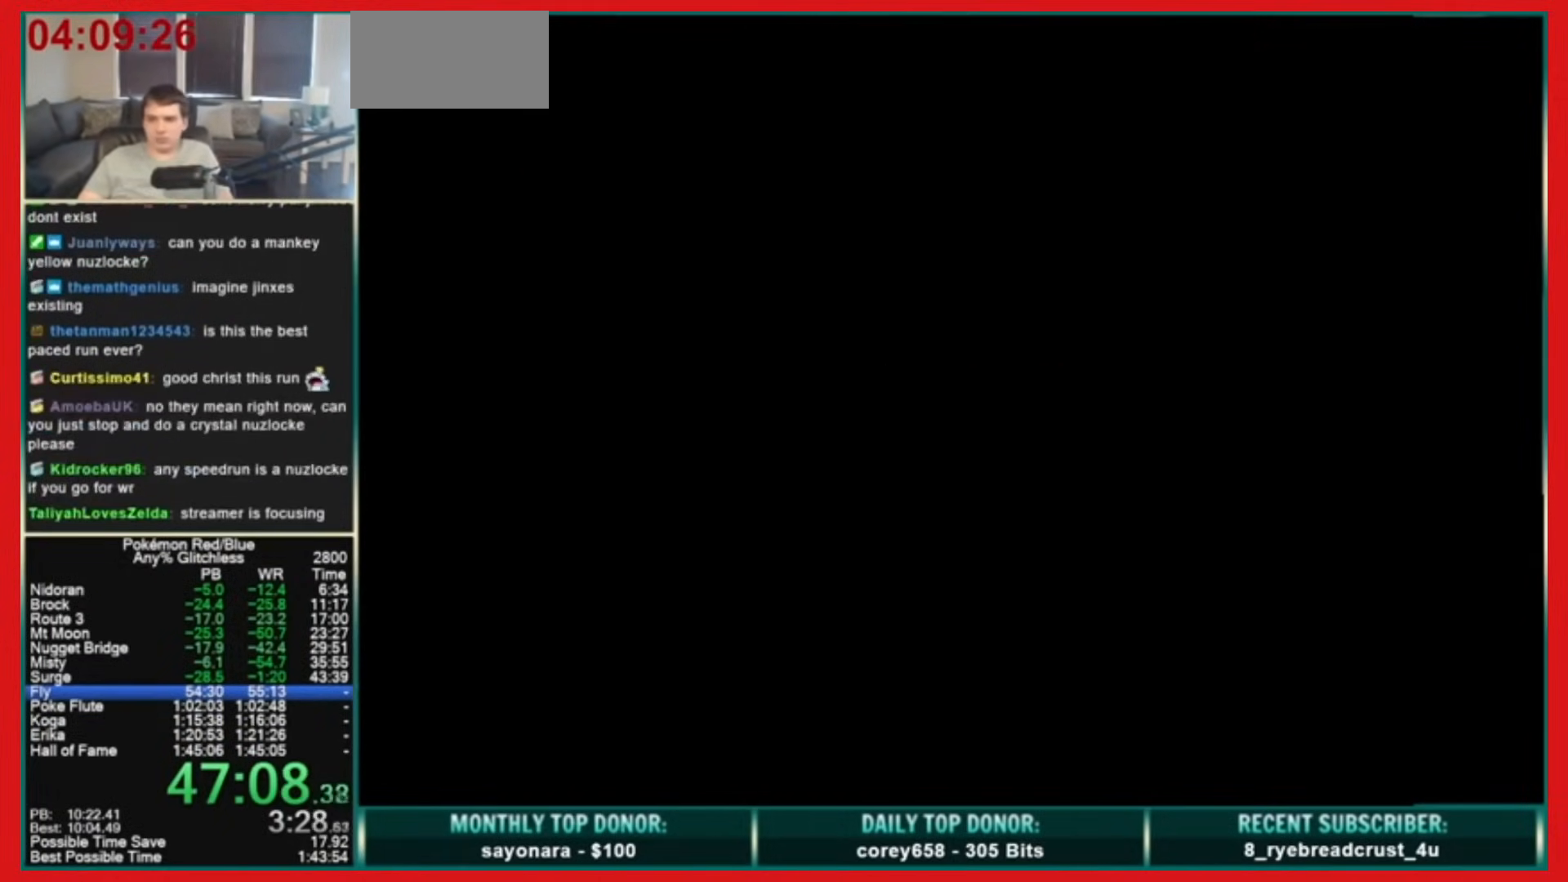
{"buttons": [], "events": []}
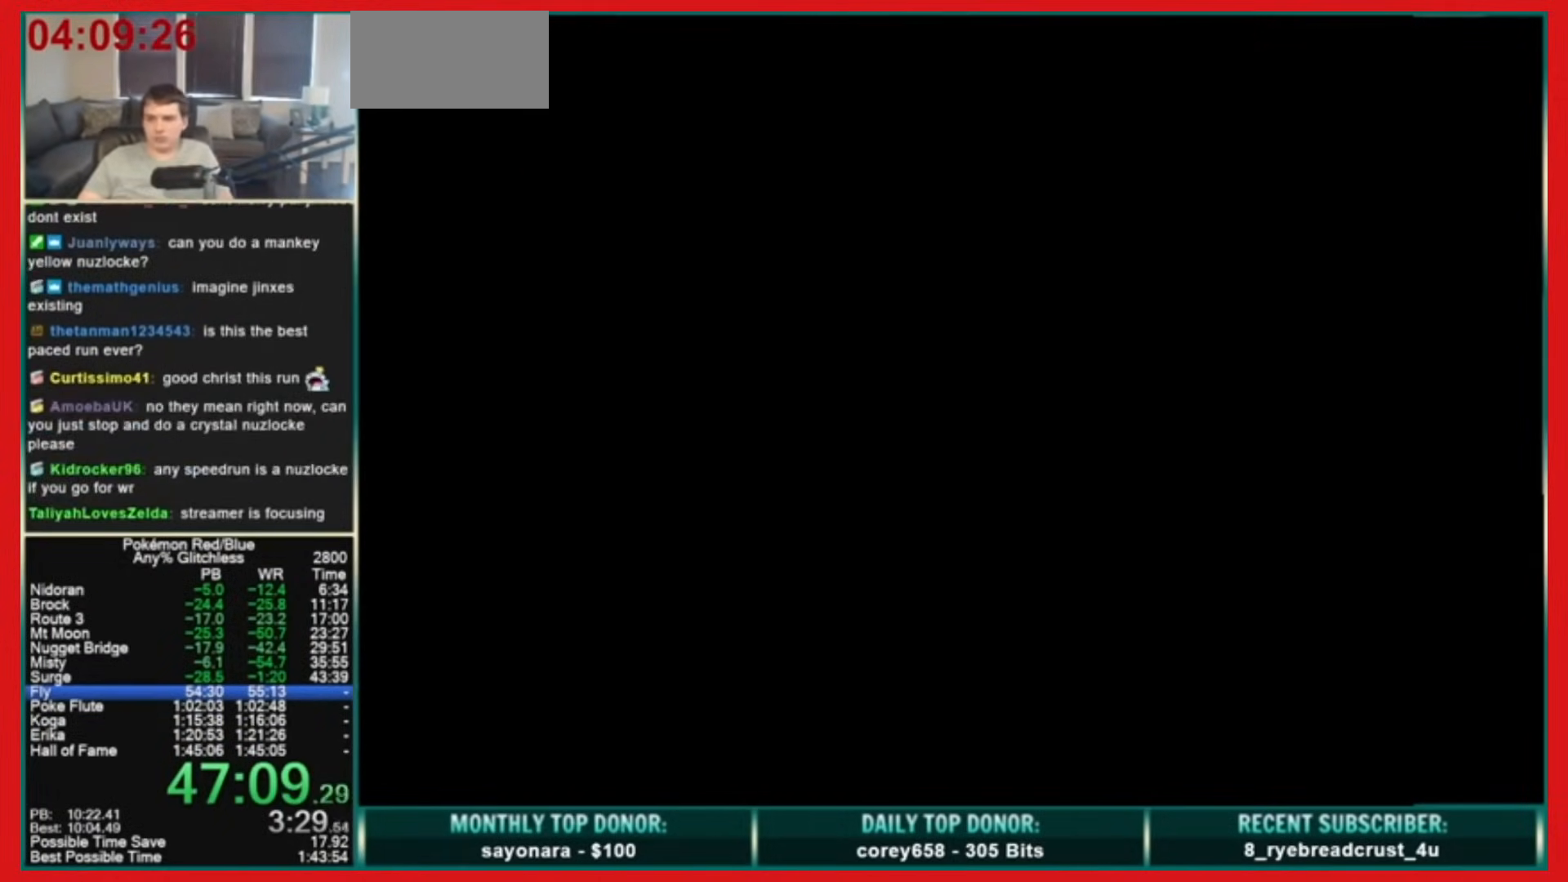
{"buttons": [], "events": []}
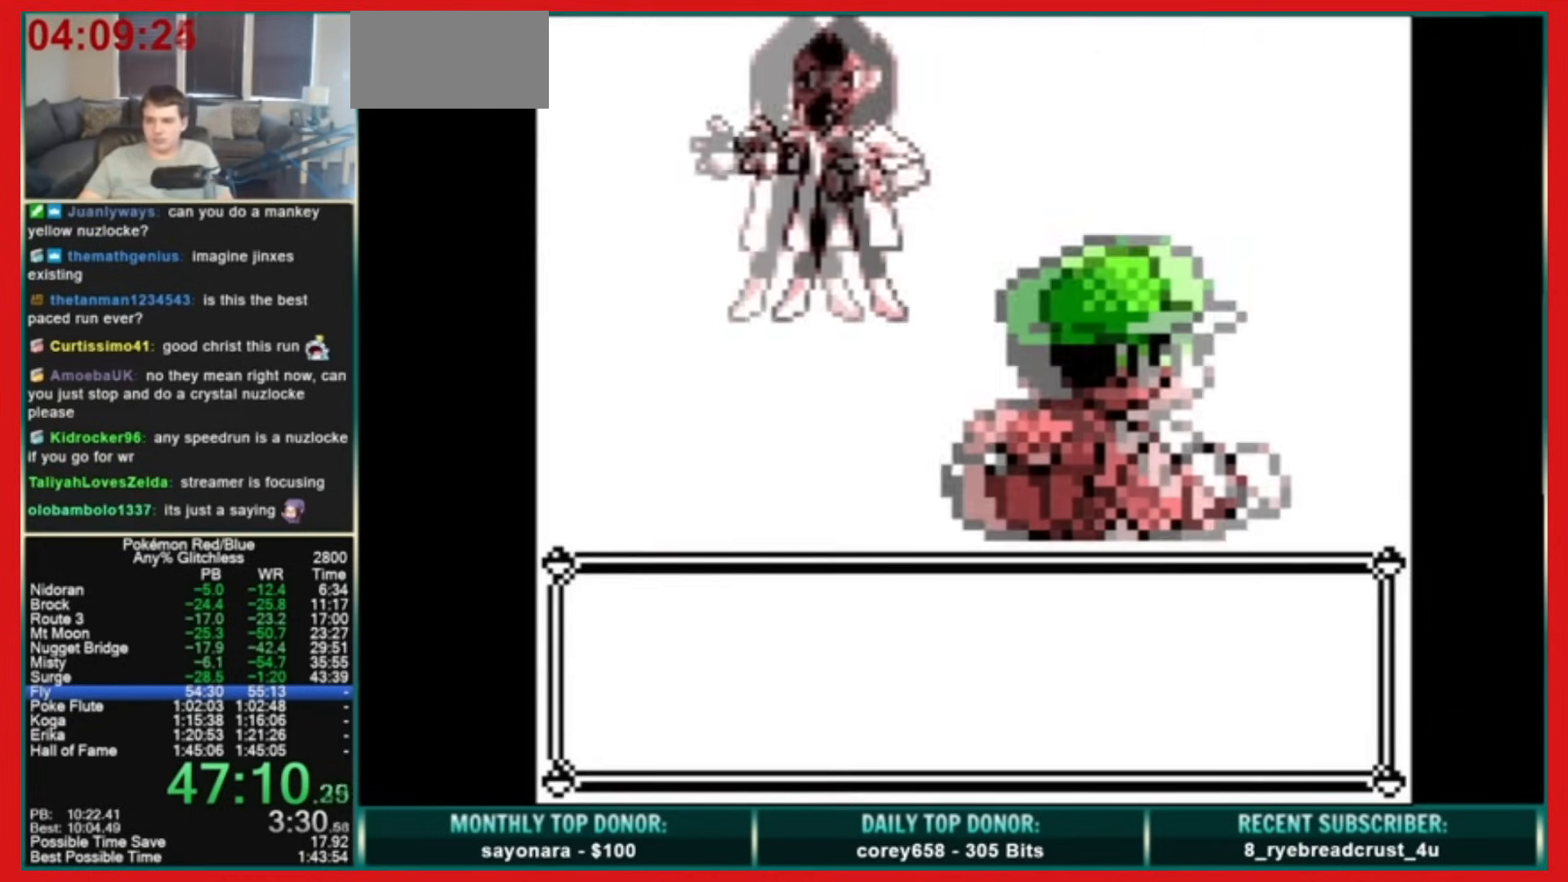
{"buttons": ["B"], "events": [[400, "B", "down"]]}
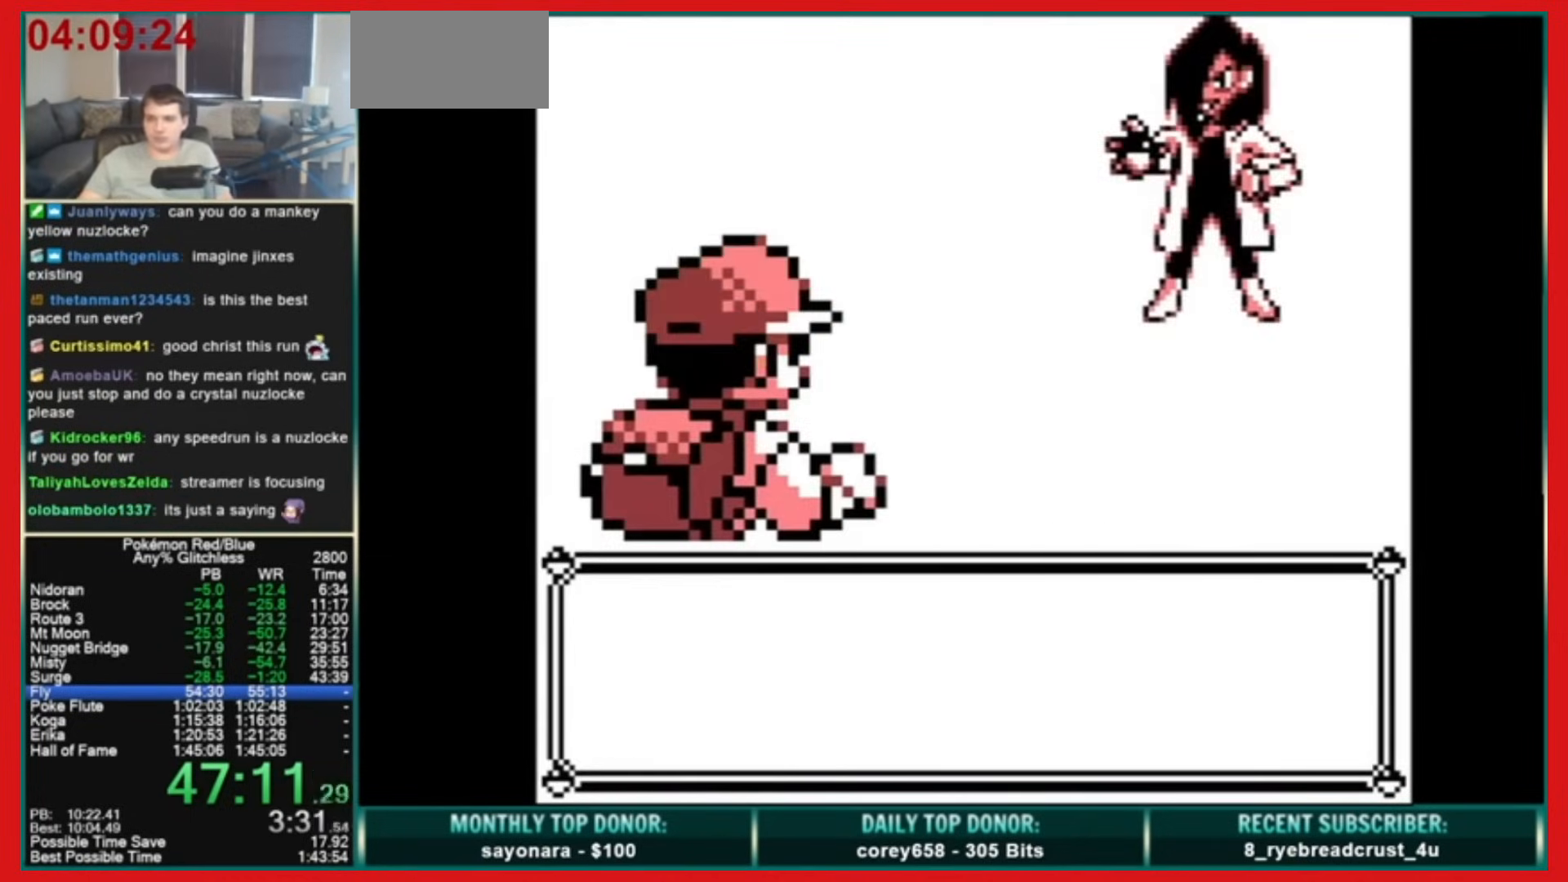
{"buttons": [], "events": [[40, "B", "up"], [80, "A", "down"], [80, "B", "down"], [280, "A", "up"], [520, "B", "up"]]}
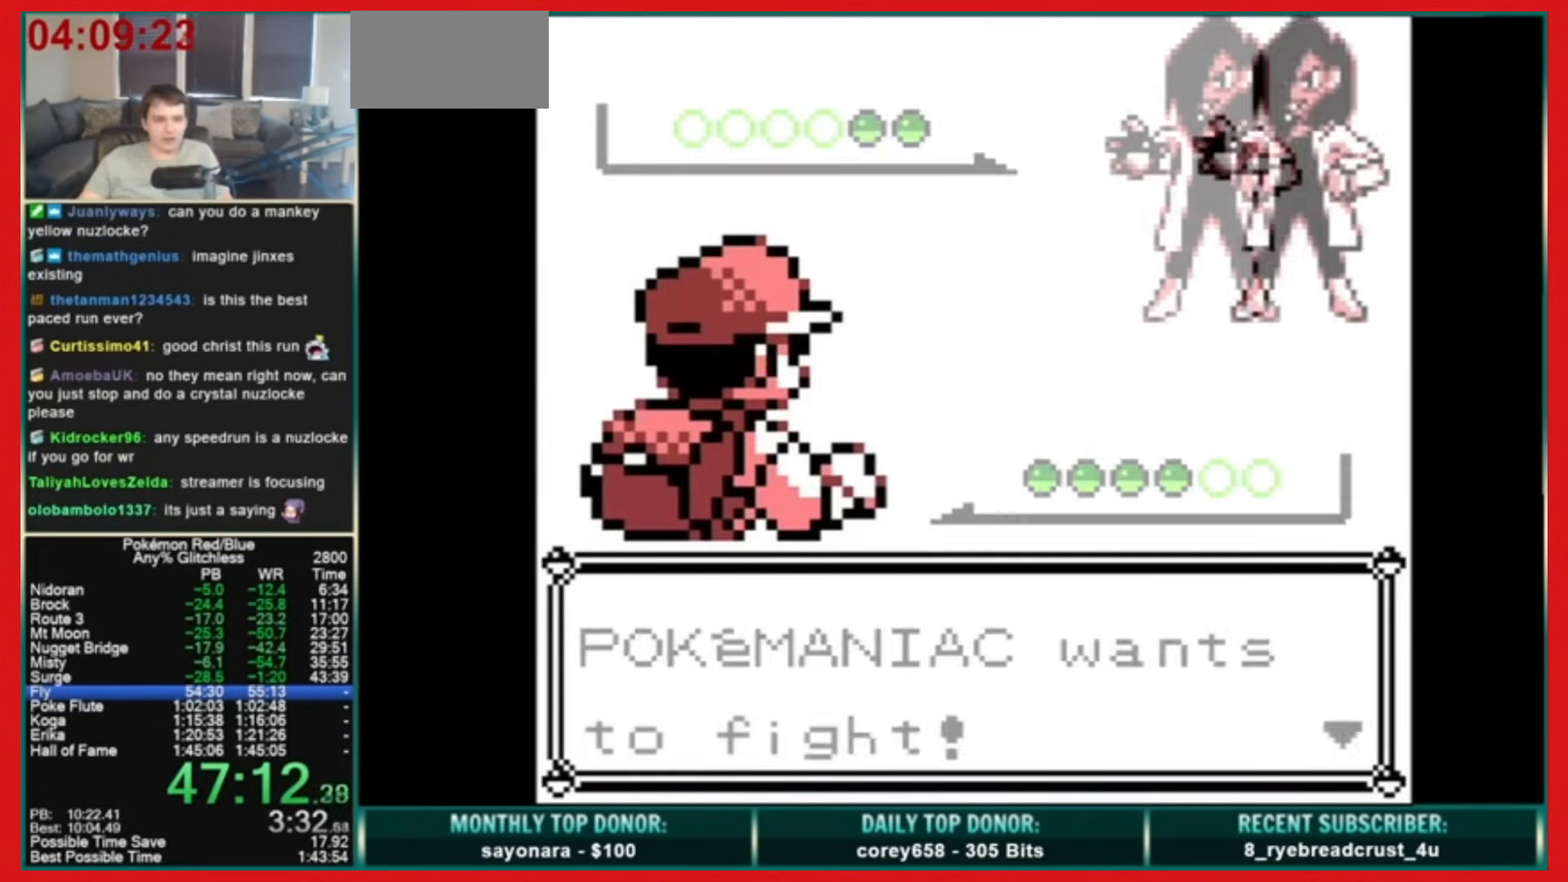
{"buttons": [], "events": []}
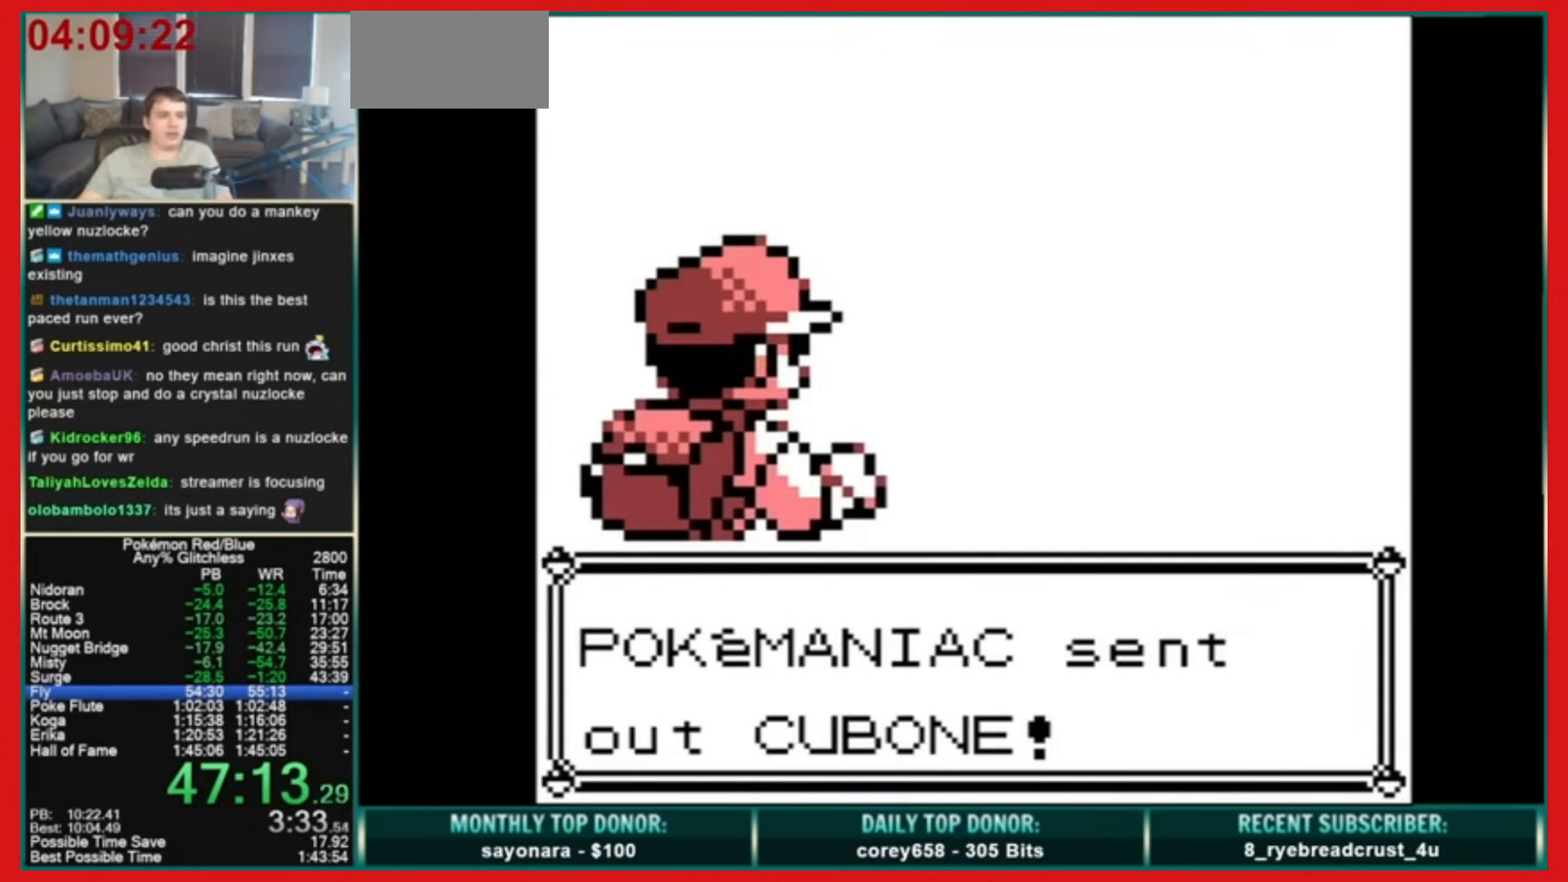
{"buttons": [], "events": []}
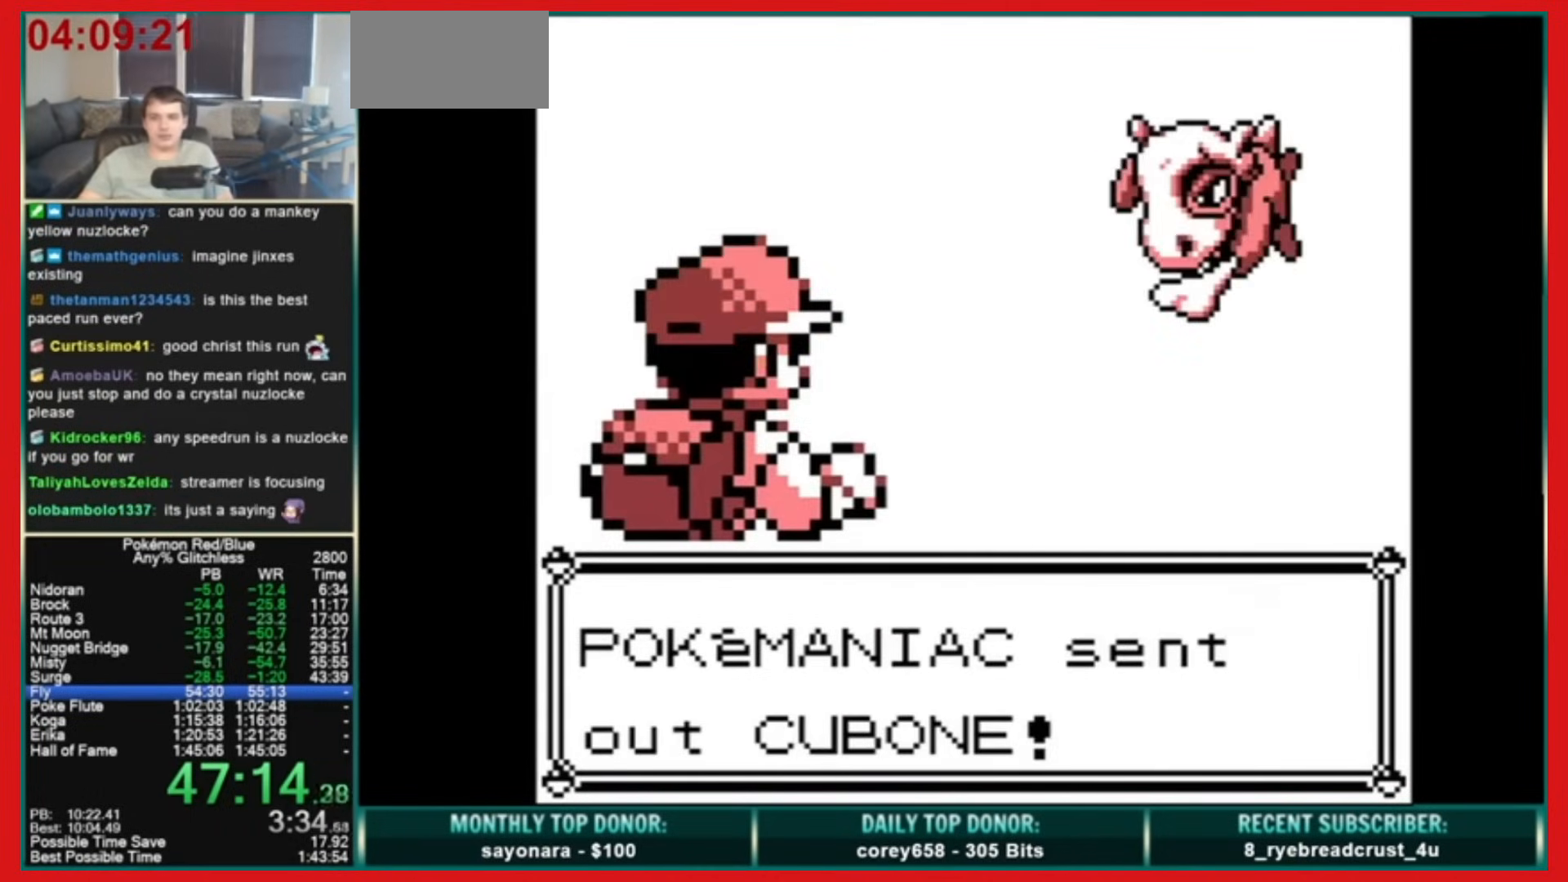
{"buttons": [], "events": []}
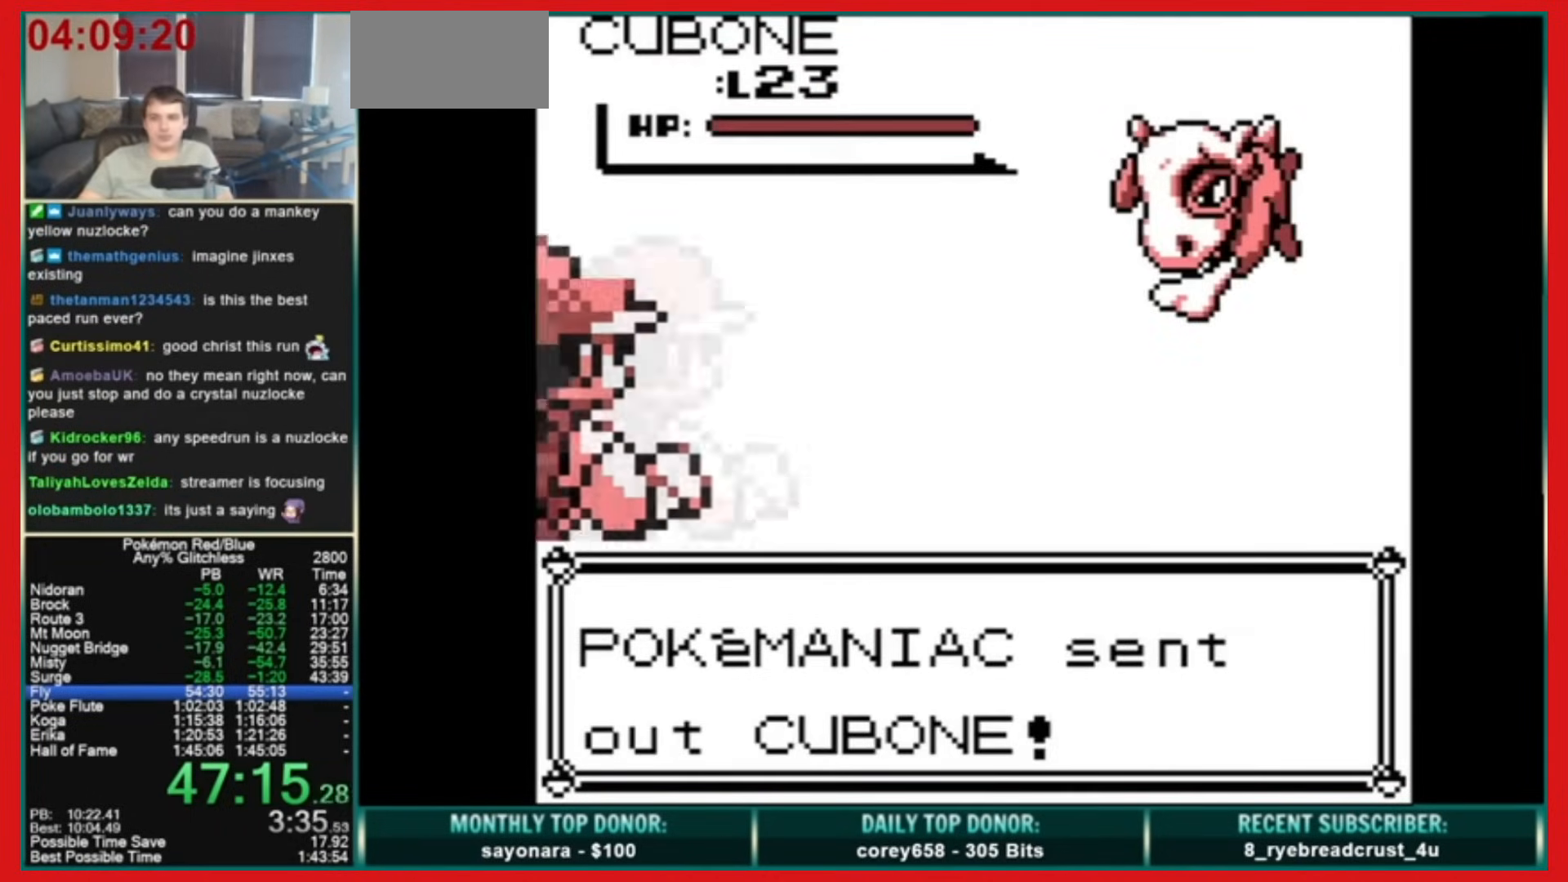
{"buttons": ["A"], "events": [[360, "A", "down"]]}
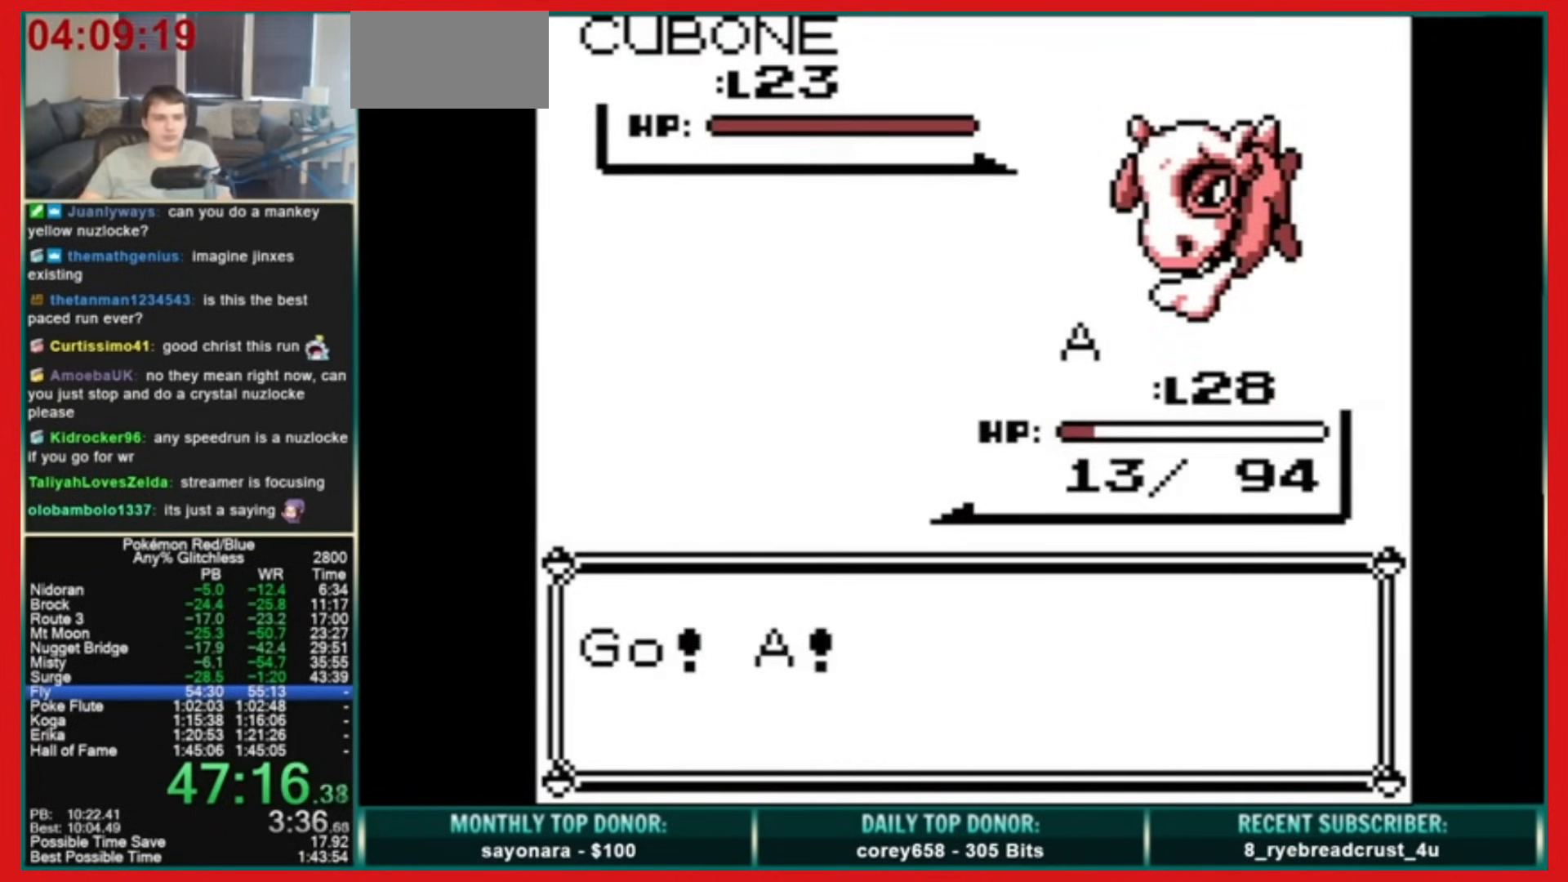
{"buttons": ["A", "DPAD_UP"], "events": [[360, "DPAD_UP", "down"], [400, "A", "up"], [480, "A", "down"]]}
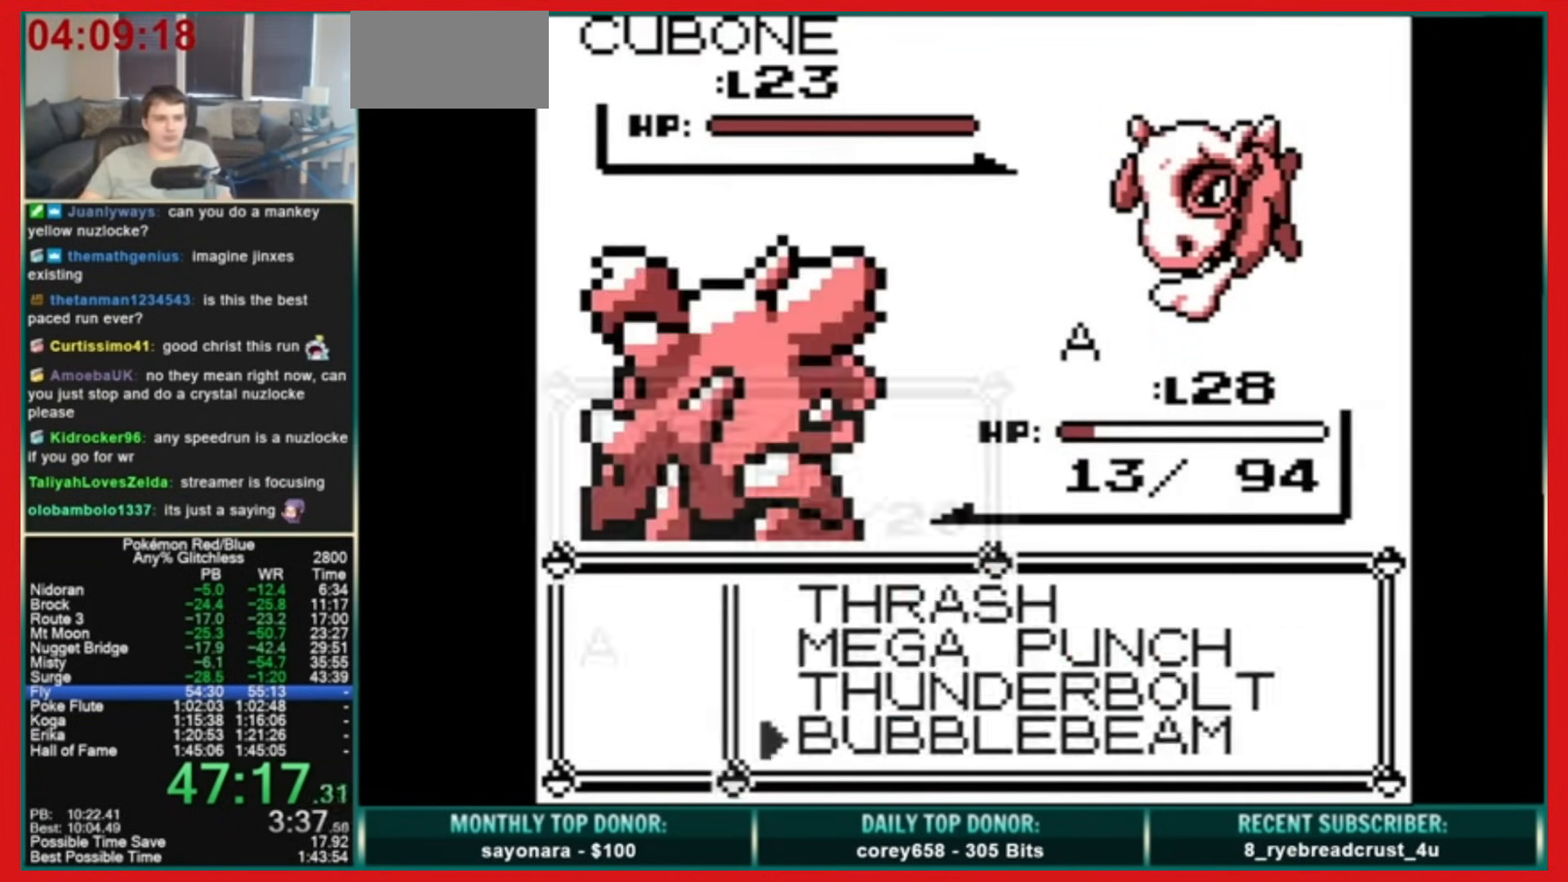
{"buttons": [], "events": [[120, "A", "up"], [120, "DPAD_UP", "up"]]}
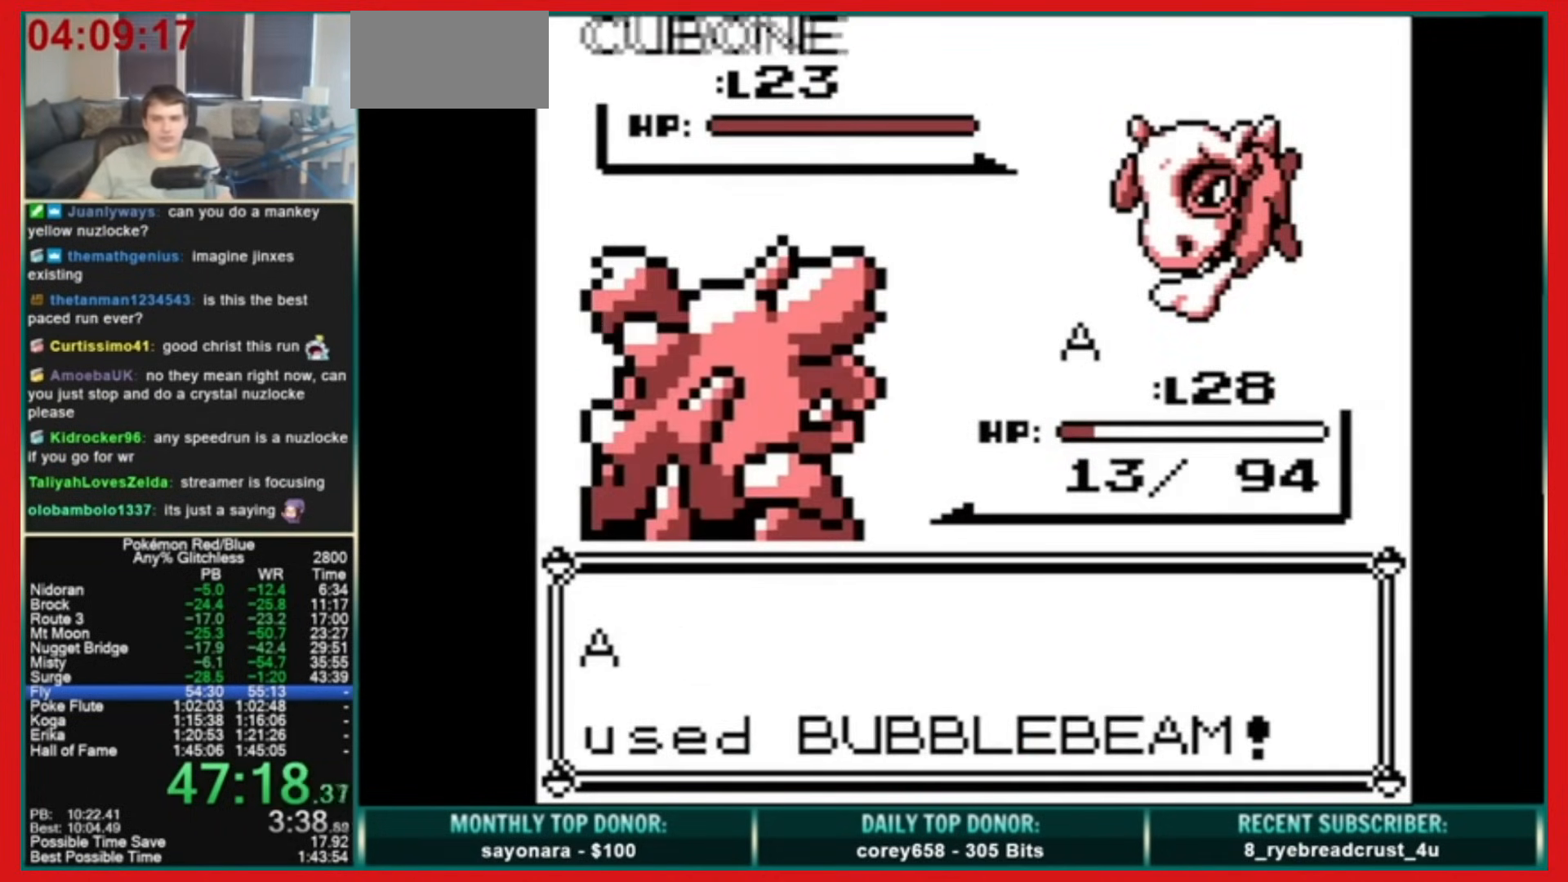
{"buttons": [], "events": []}